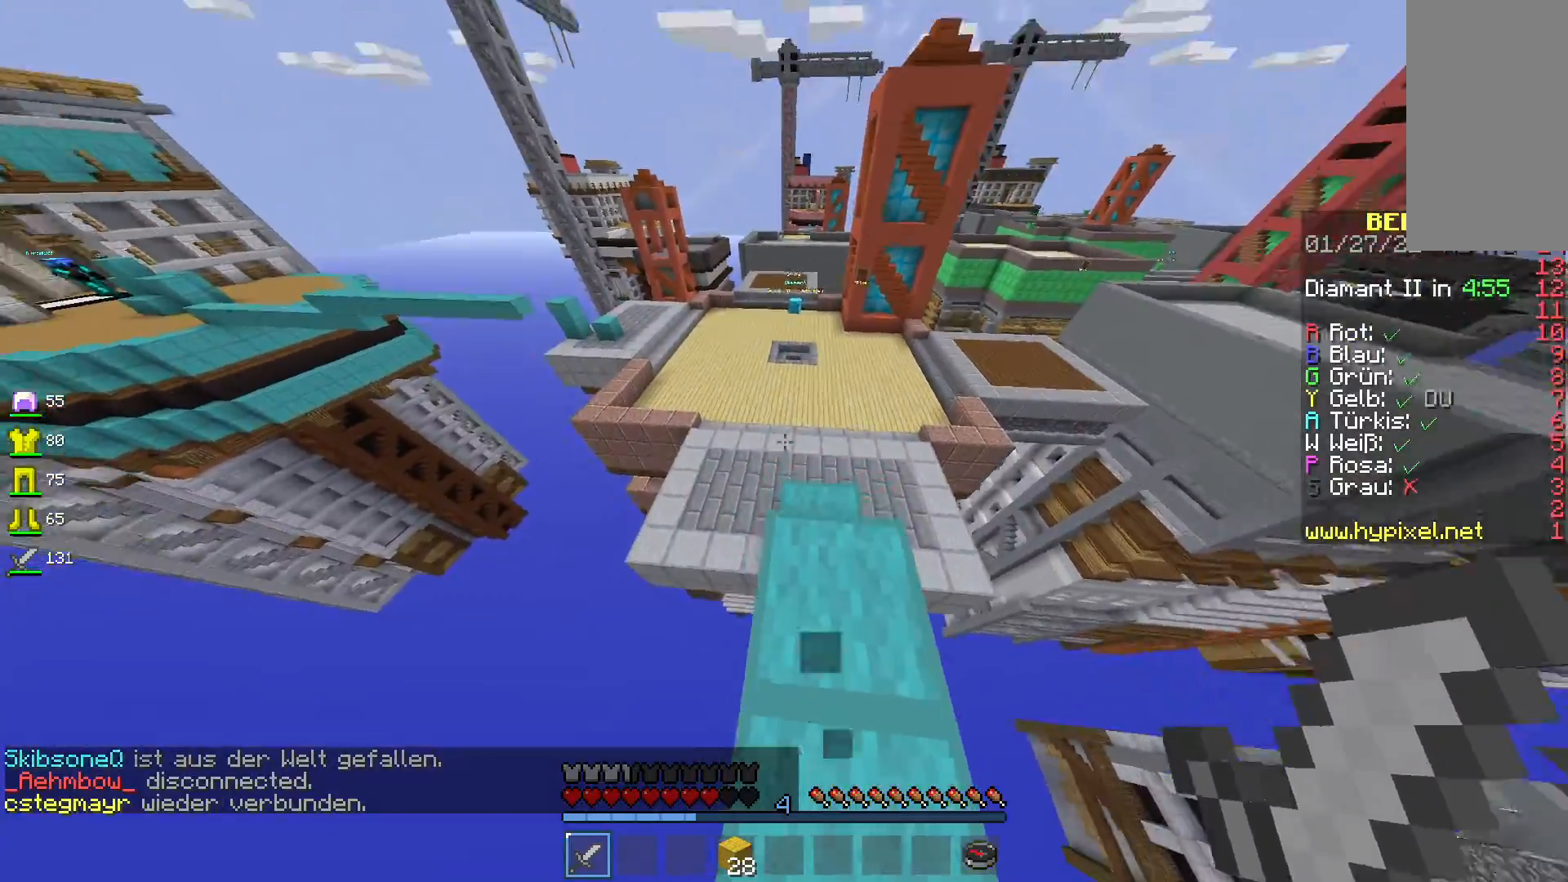
Gameplay with keyboard and mouse; each line is a JSON object with the keys and mouse buttons held at the frame after it. "events" lists presses ("down") and releases ("up") of "a", "d", "s", "space", "w", "mouse_left" and "mouse_right" between this image and that frame as [ms after this image, input, new state], when the widget could be followed in between. "mouse_left", "mouse_right" = the "left", "right" buttons of the "mouse" list. No other keys are recorded. Fast repeated clicks can show as one long hold. Mouse movement is not recorded.
{"keys": ["space", "w"], "mouse": [], "events": [[33, "space", "down"]]}
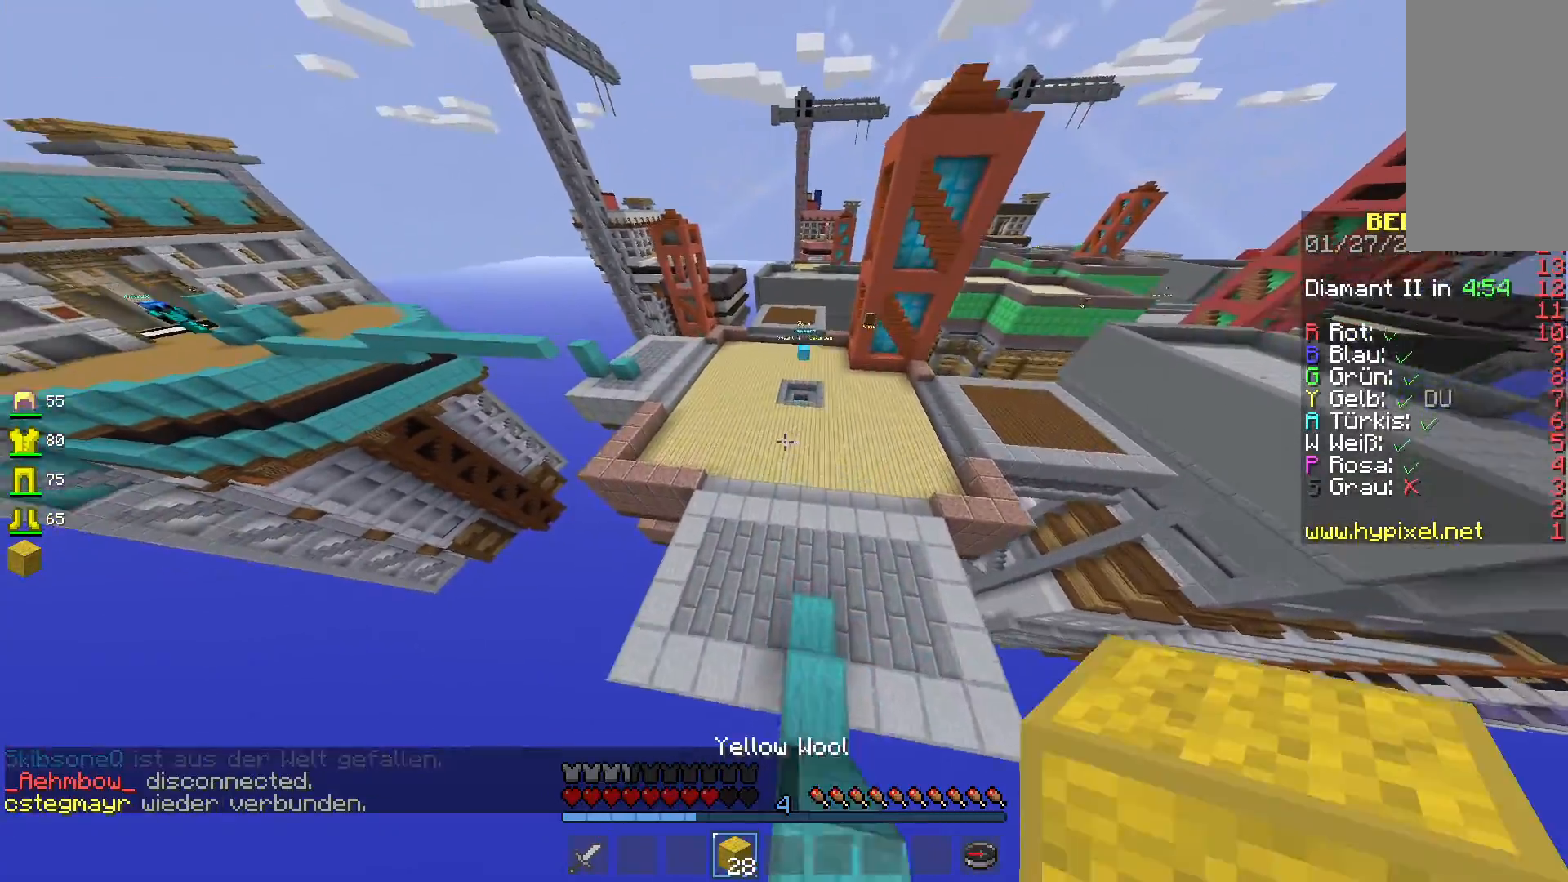
{"keys": ["space", "w"], "mouse": [], "events": []}
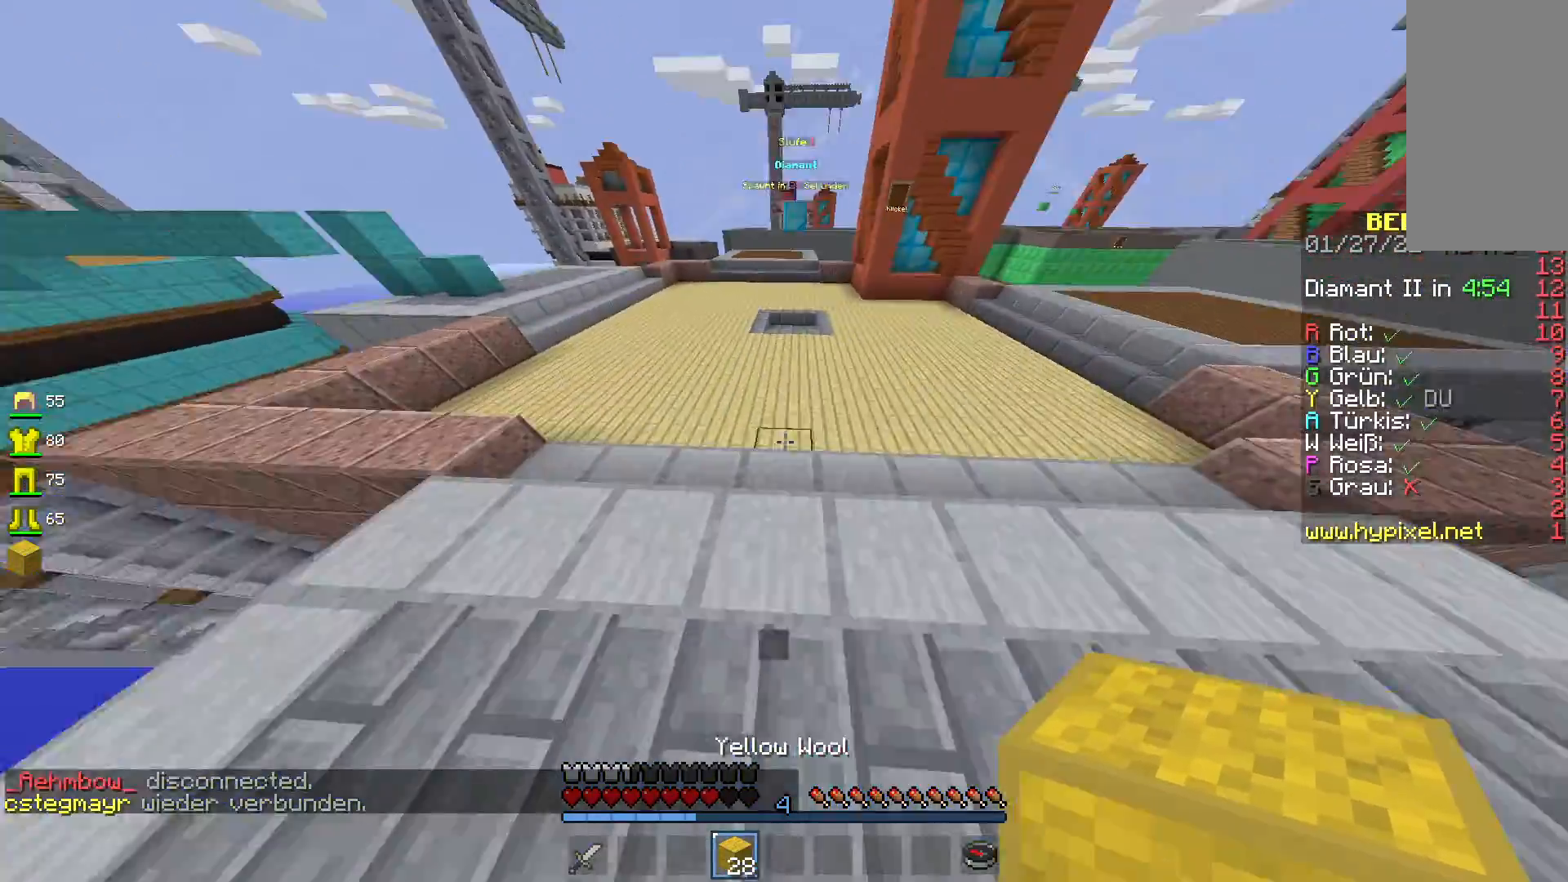
{"keys": ["space", "w"], "mouse": [], "events": []}
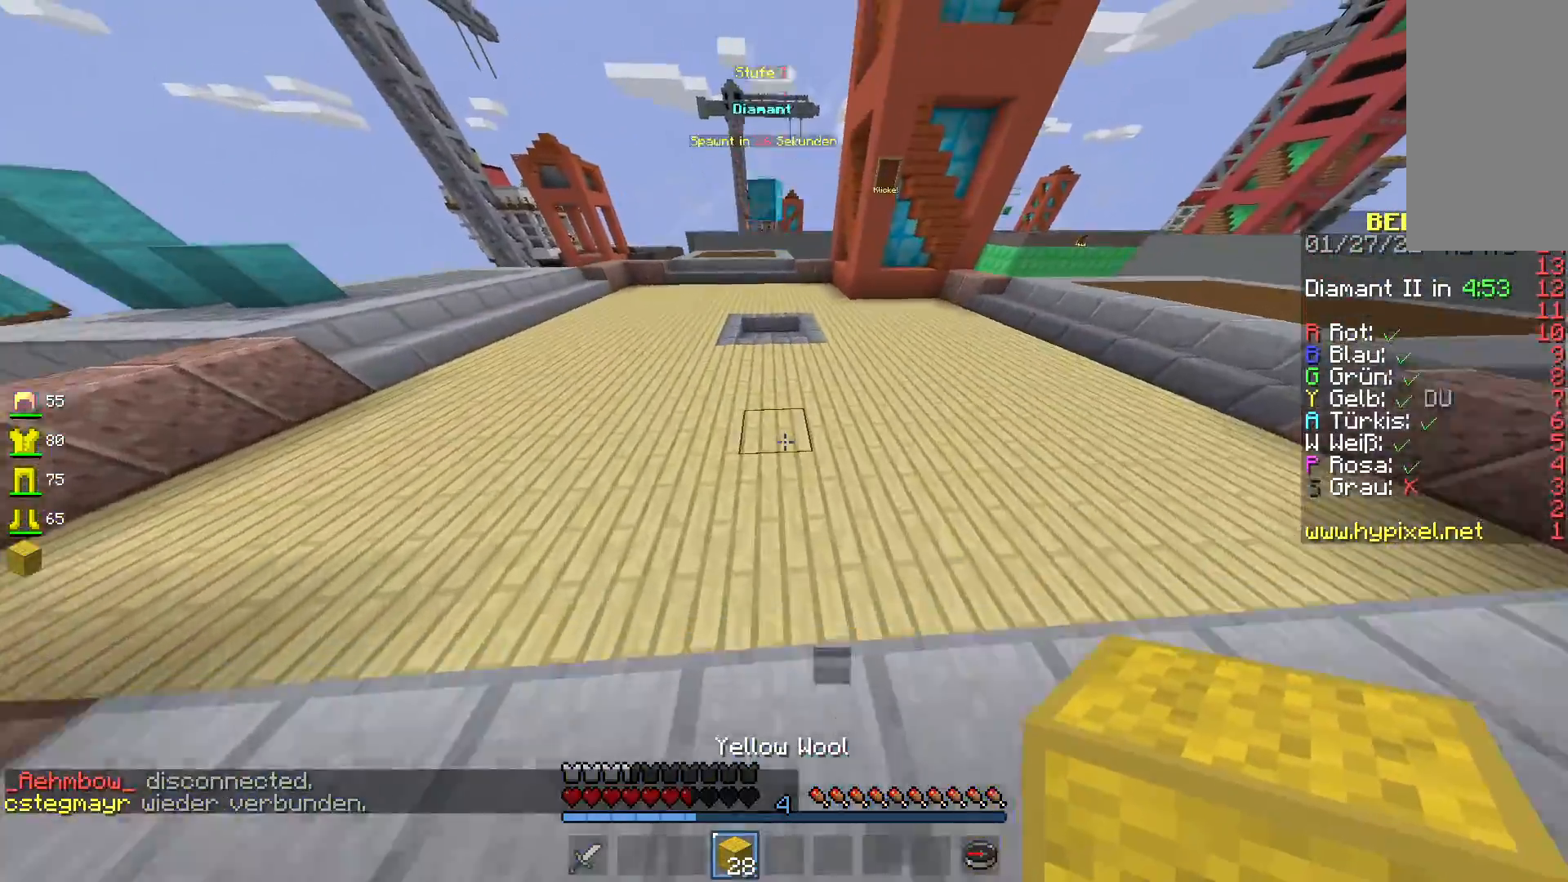
{"keys": ["space", "w"], "mouse": [], "events": []}
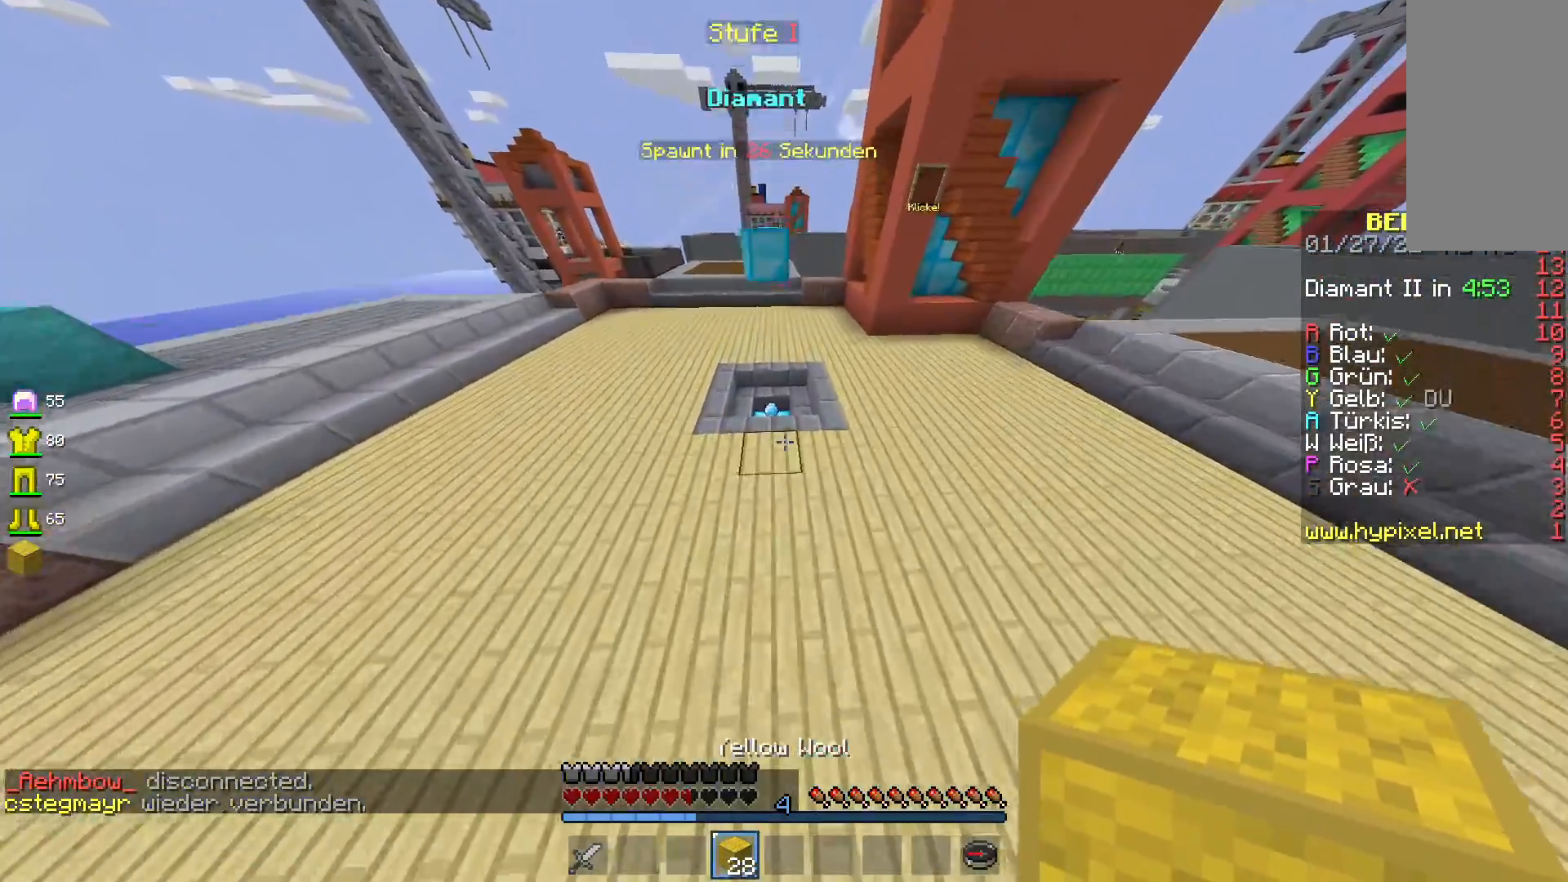
{"keys": ["w"], "mouse": [], "events": [[33, "space", "up"]]}
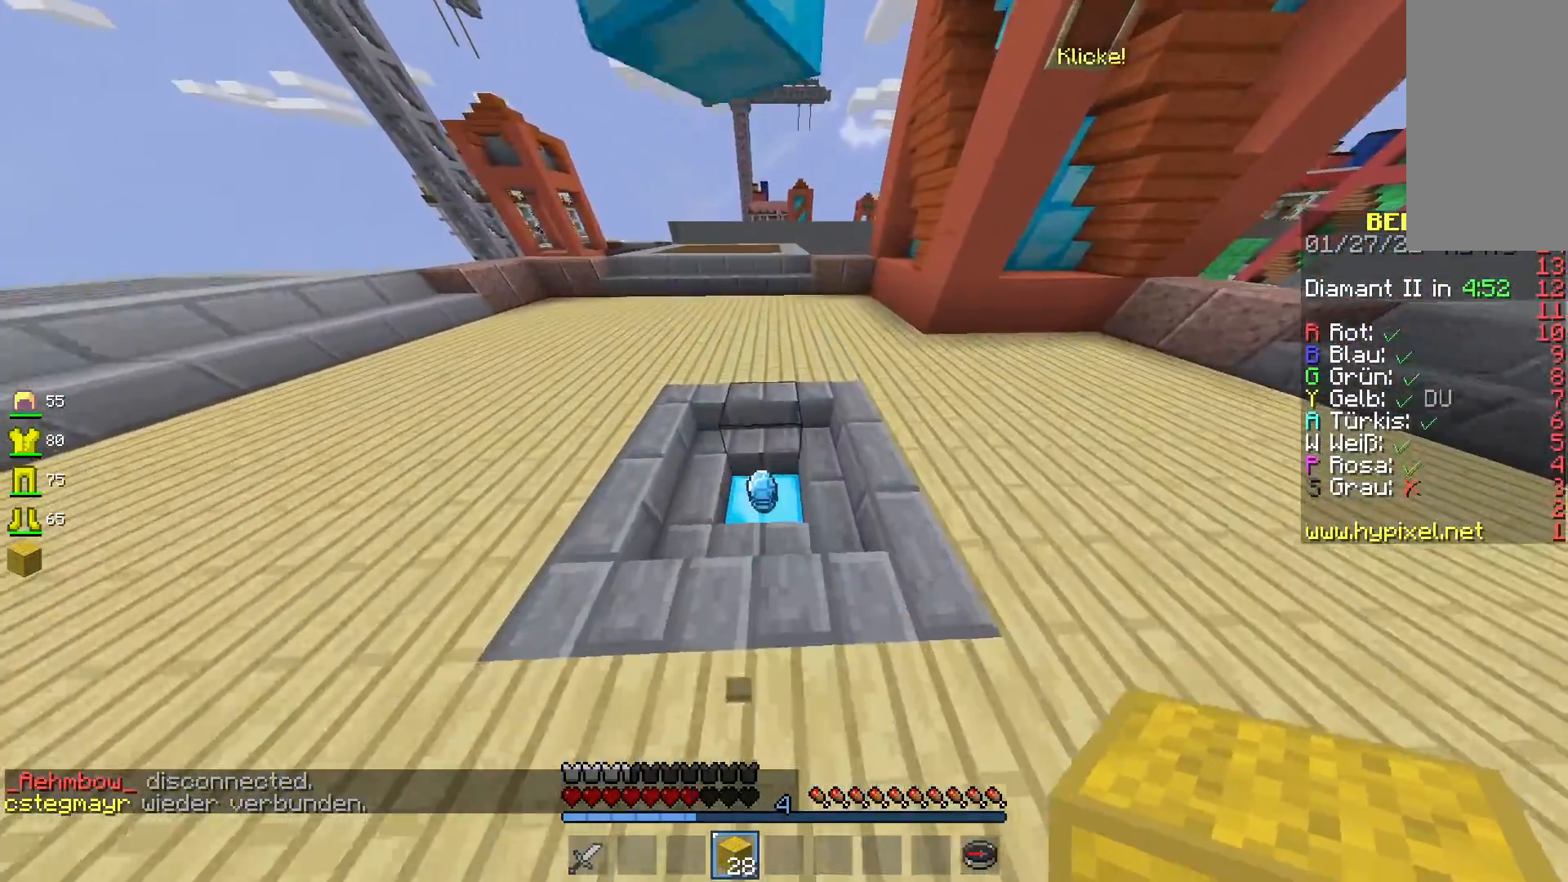
{"keys": ["w"], "mouse": [], "events": []}
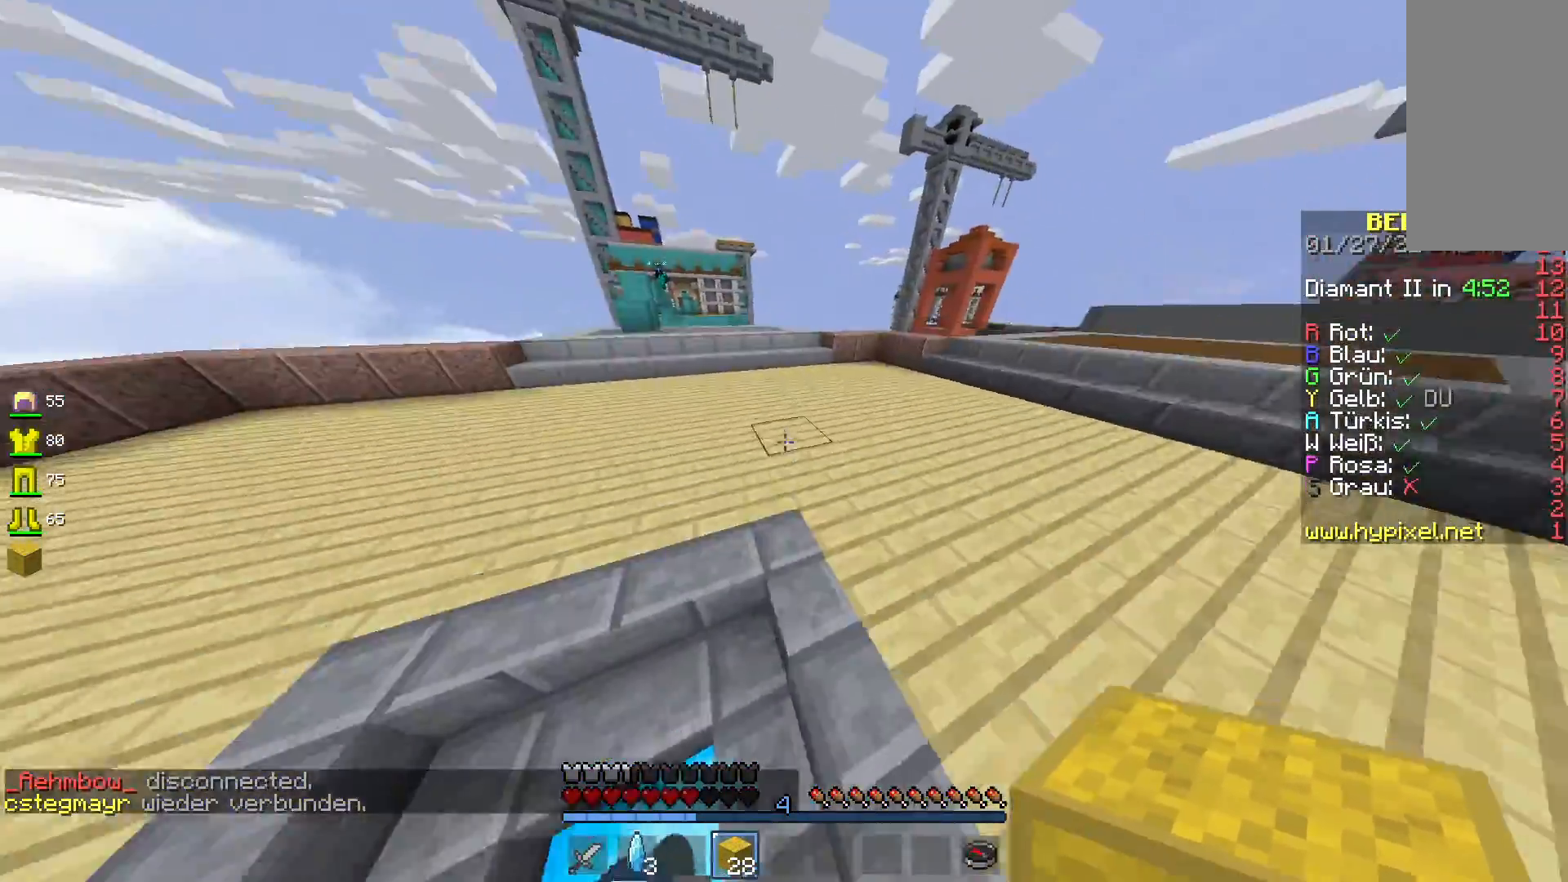
{"keys": ["a", "w"], "mouse": [], "events": [[183, "space", "down"], [400, "a", "down"], [433, "space", "up"]]}
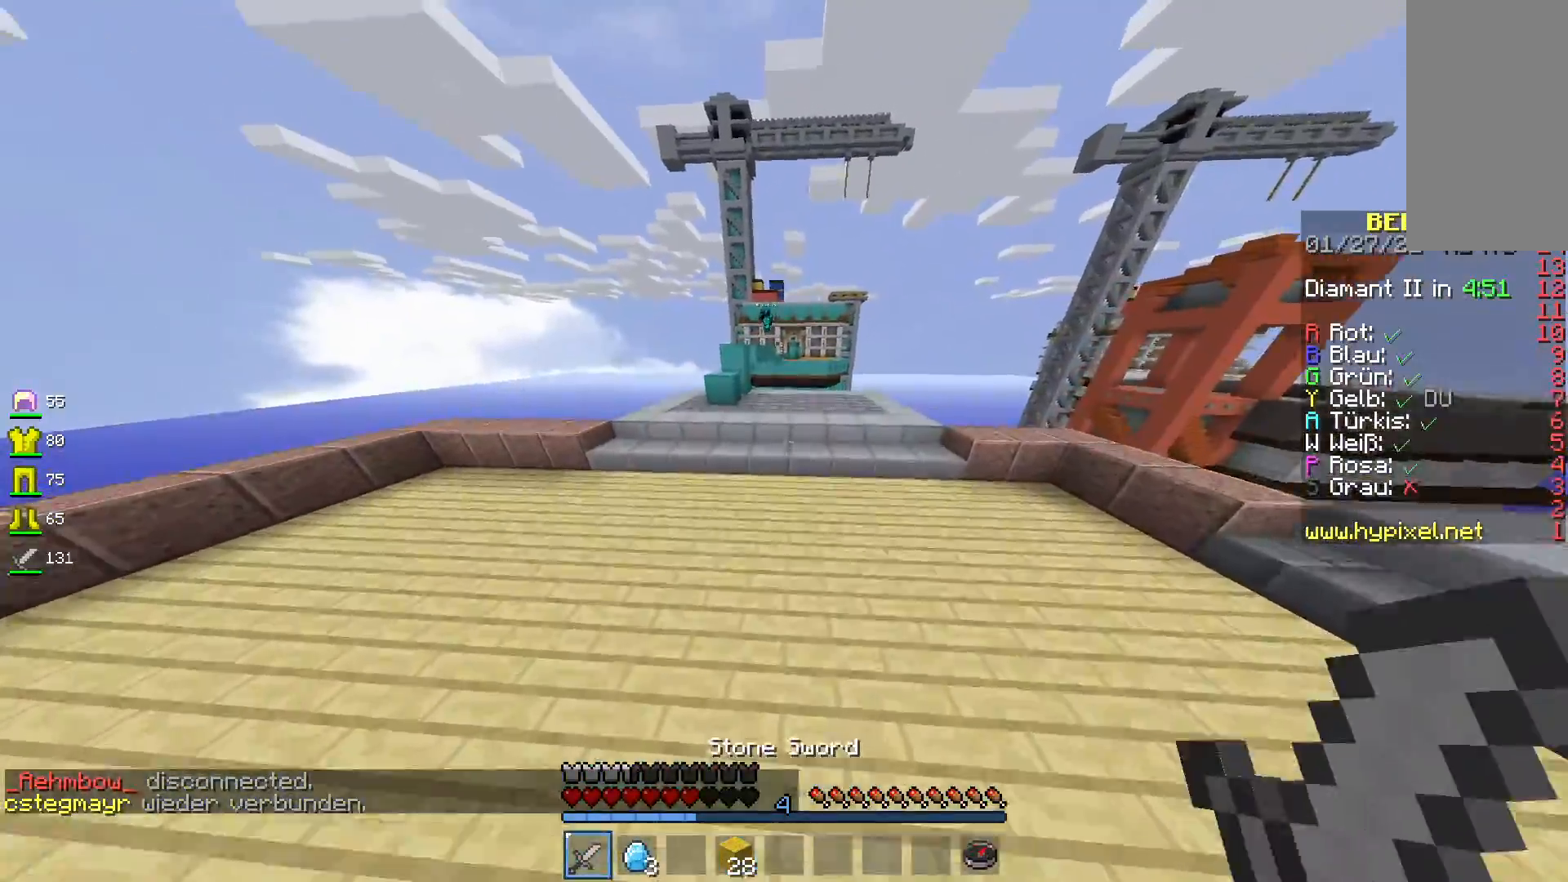
{"keys": ["space", "w"], "mouse": [], "events": [[333, "a", "up"], [350, "space", "down"]]}
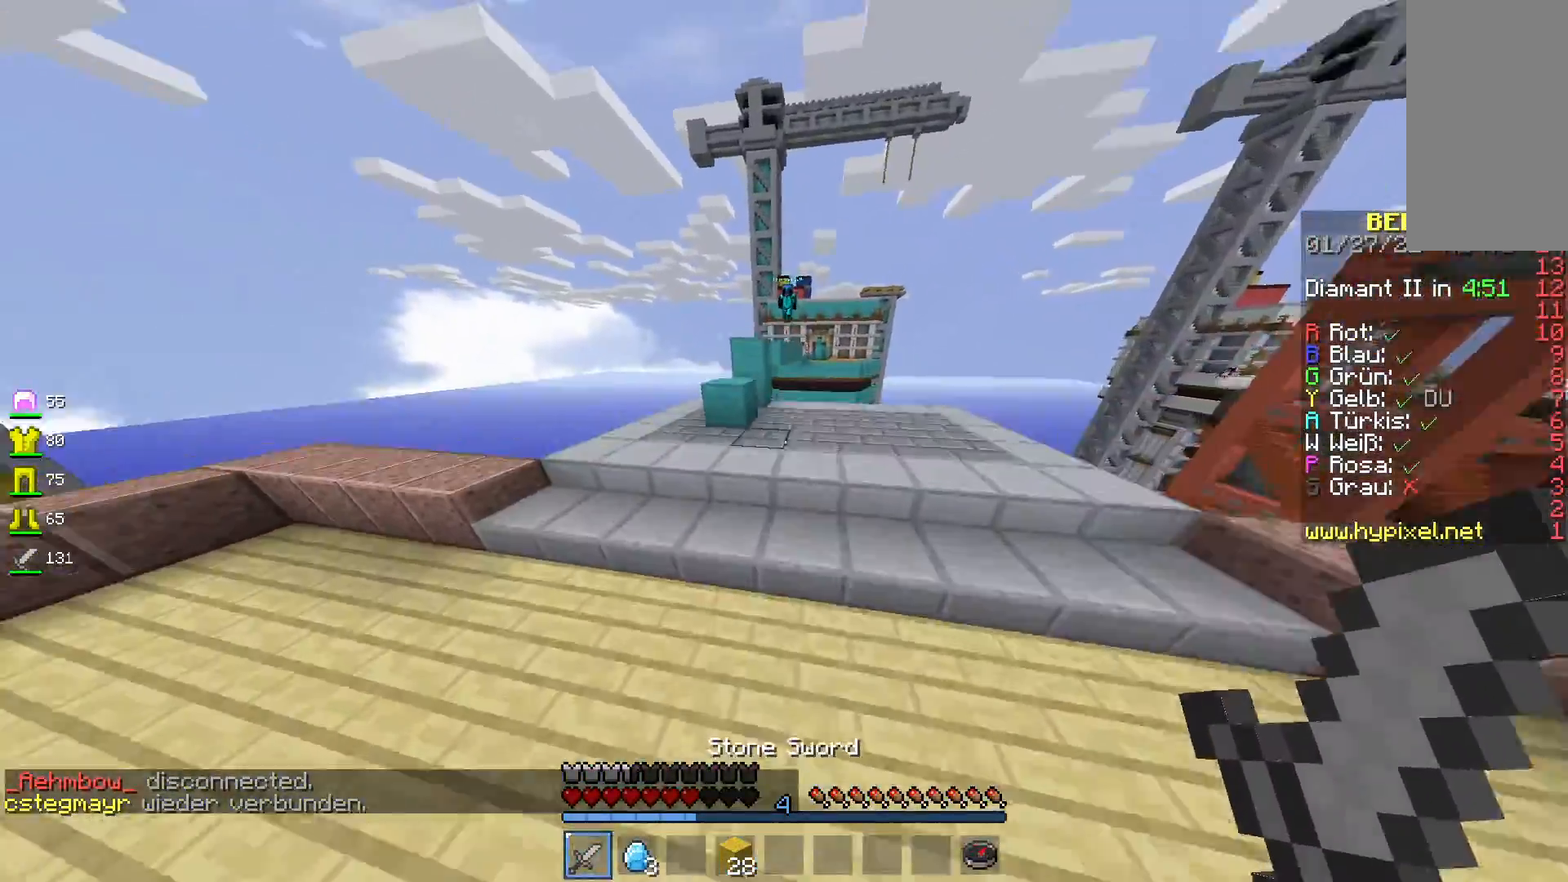
{"keys": ["space", "w"], "mouse": [], "events": [[83, "space", "up"], [317, "space", "down"]]}
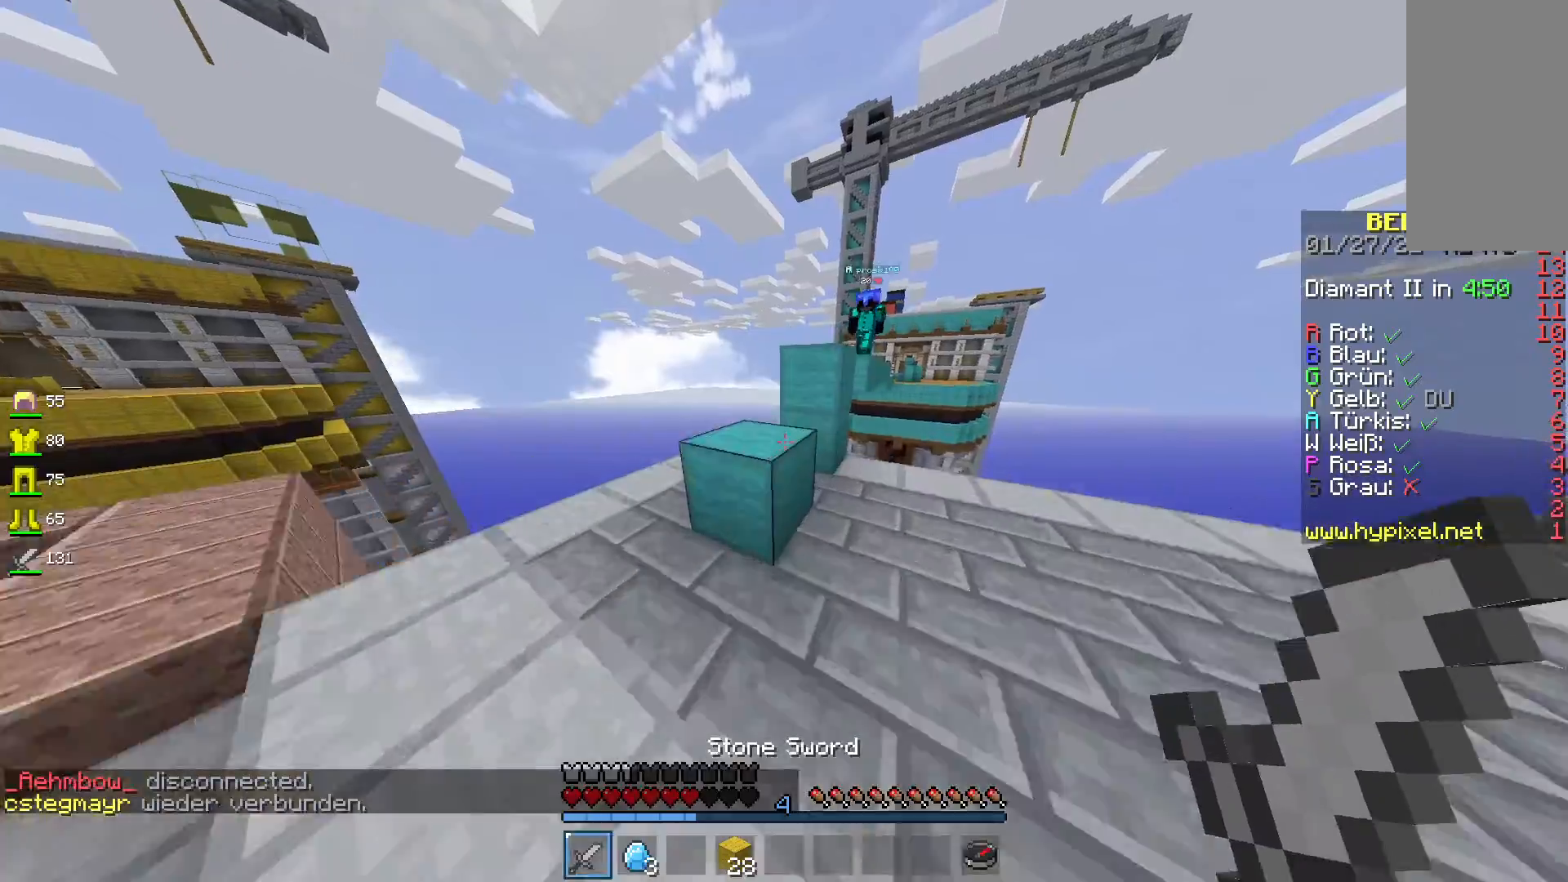
{"keys": ["w"], "mouse": [], "events": [[83, "space", "up"], [250, "space", "down"], [500, "space", "up"]]}
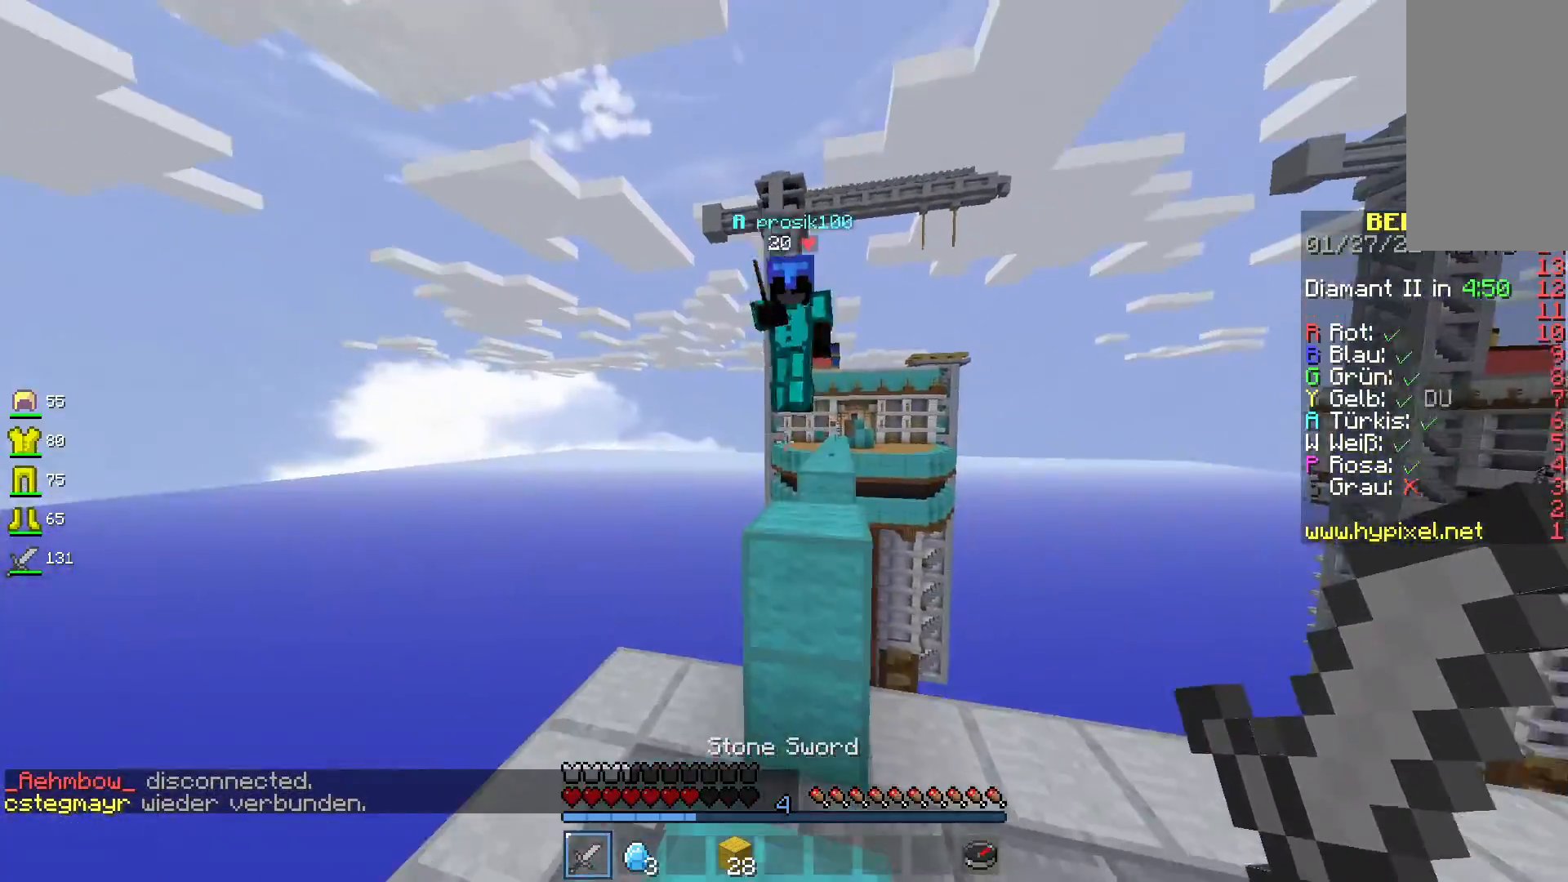
{"keys": ["a", "w"], "mouse": ["left"], "events": [[133, "w", "up"], [200, "w", "down"], [283, "mouse_left", "down"], [333, "w", "up"], [400, "w", "down"], [483, "a", "down"]]}
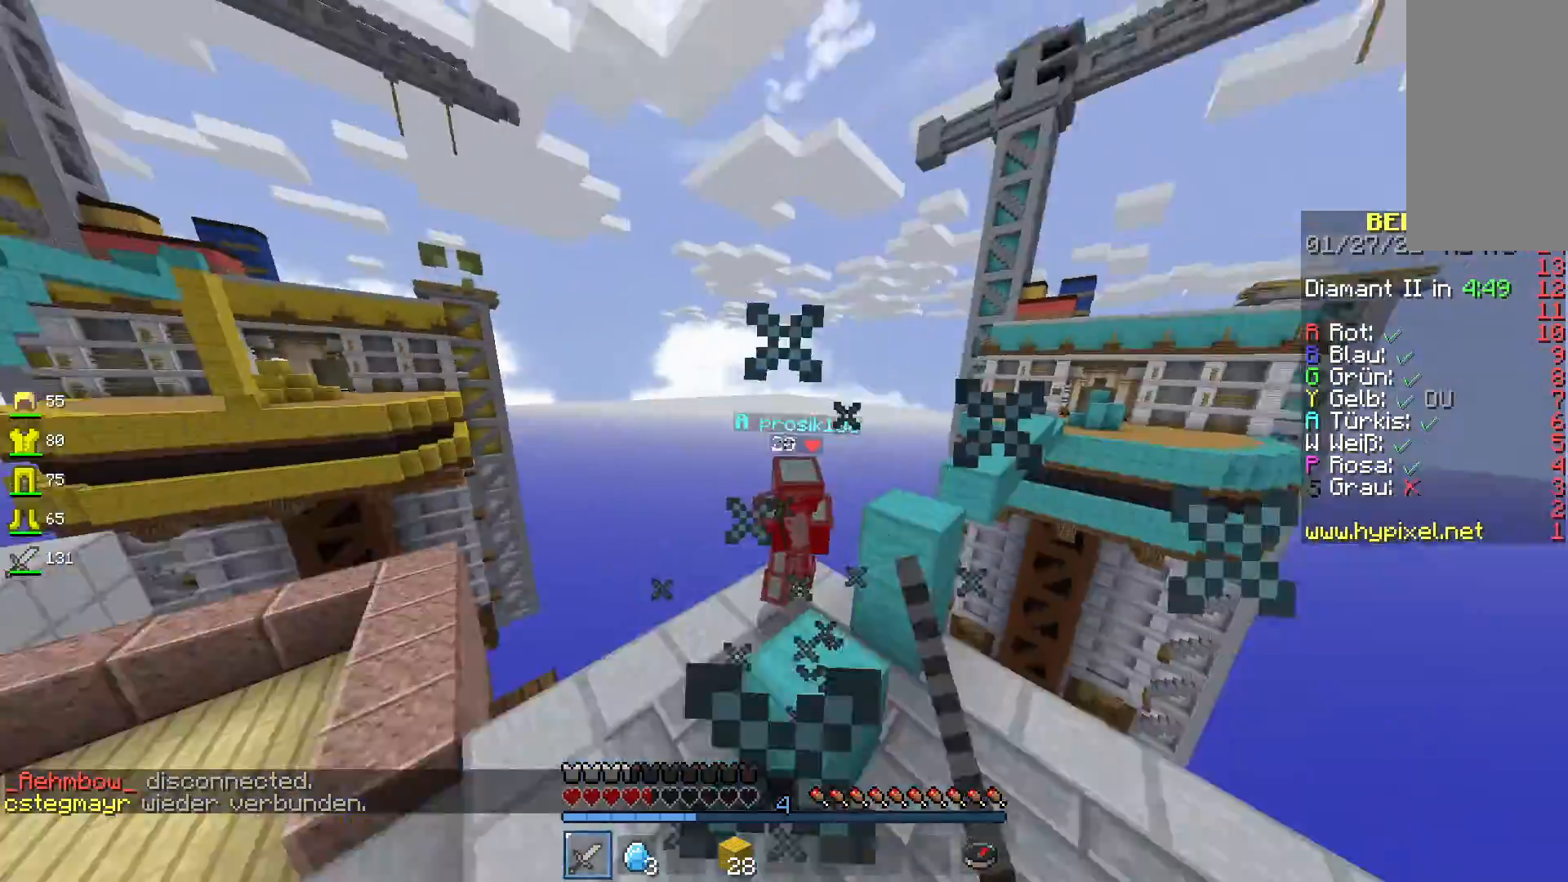
{"keys": ["w"], "mouse": ["left"], "events": [[250, "a", "up"]]}
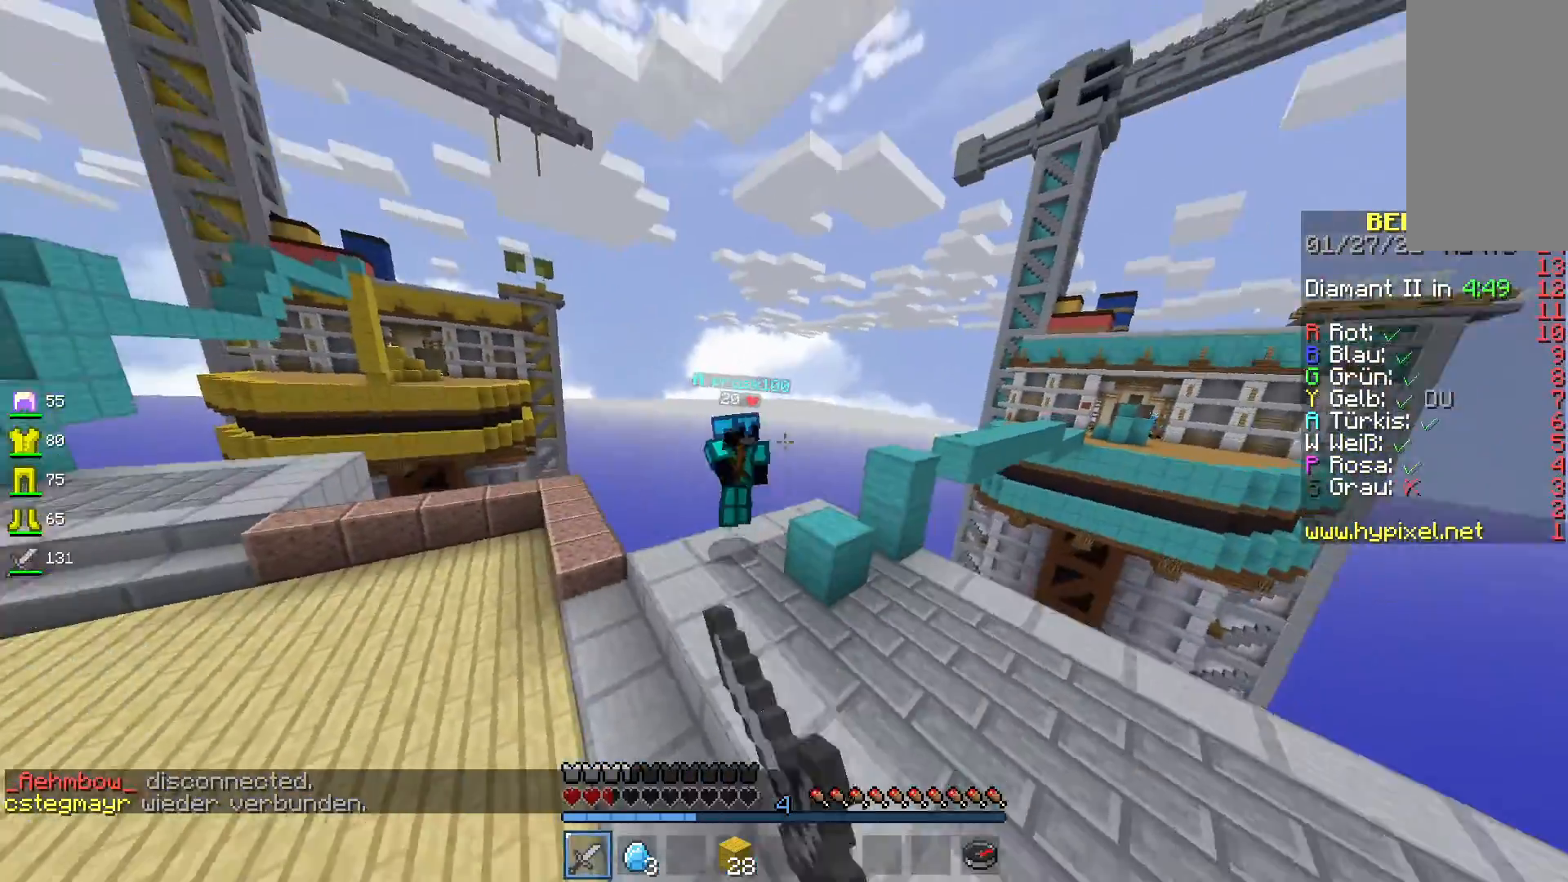
{"keys": ["w"], "mouse": ["left"], "events": [[300, "w", "up"], [383, "mouse_left", "up"], [450, "mouse_left", "down"], [467, "w", "down"]]}
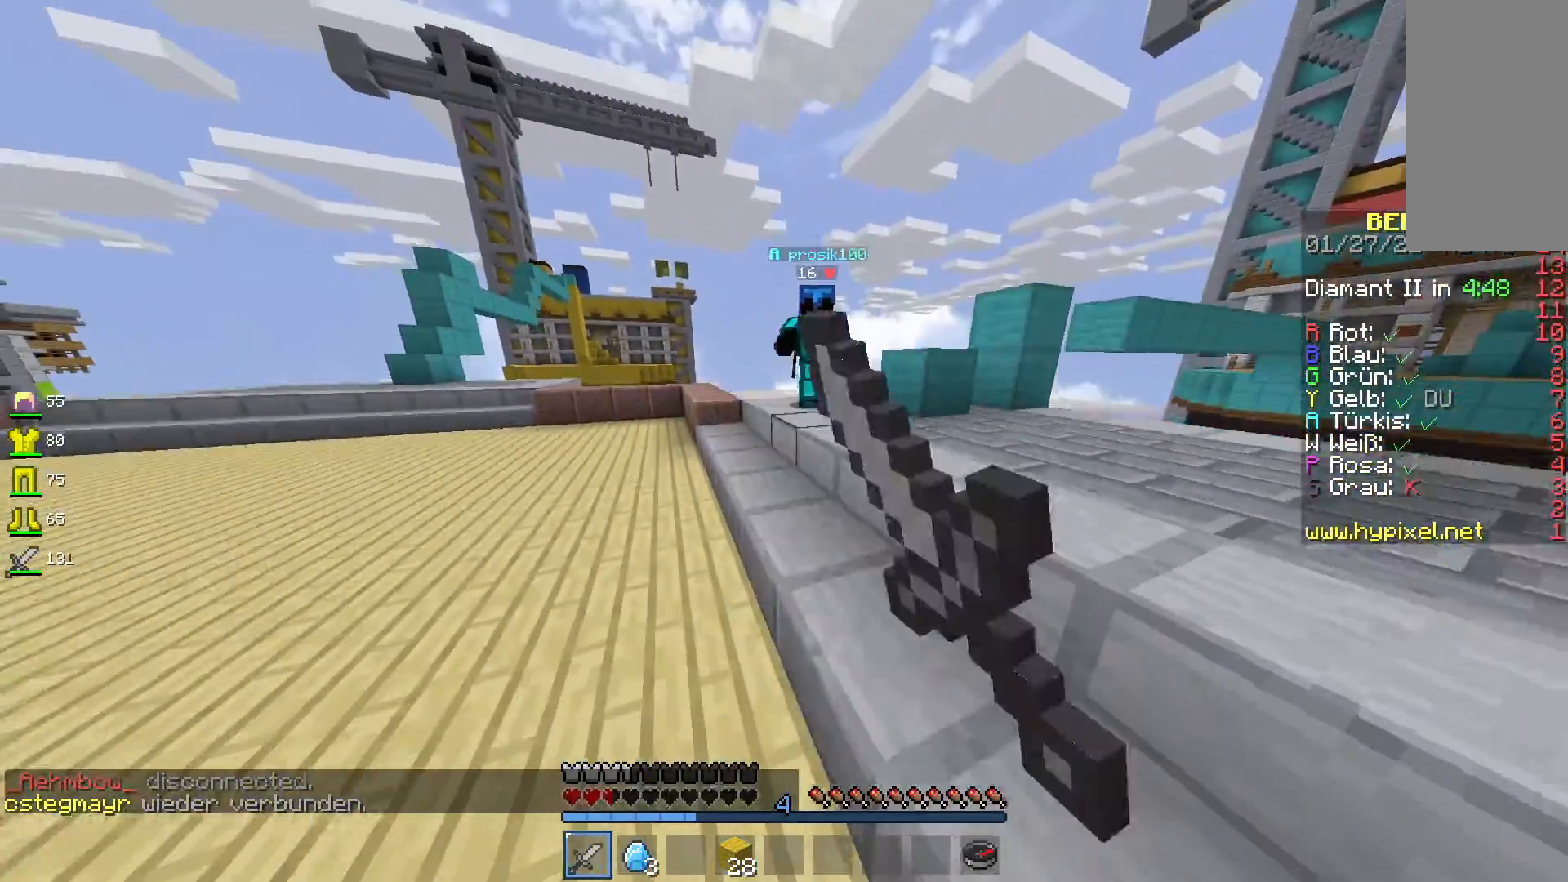
{"keys": ["a", "w"], "mouse": ["left"], "events": [[100, "w", "up"], [167, "w", "down"], [300, "a", "down"]]}
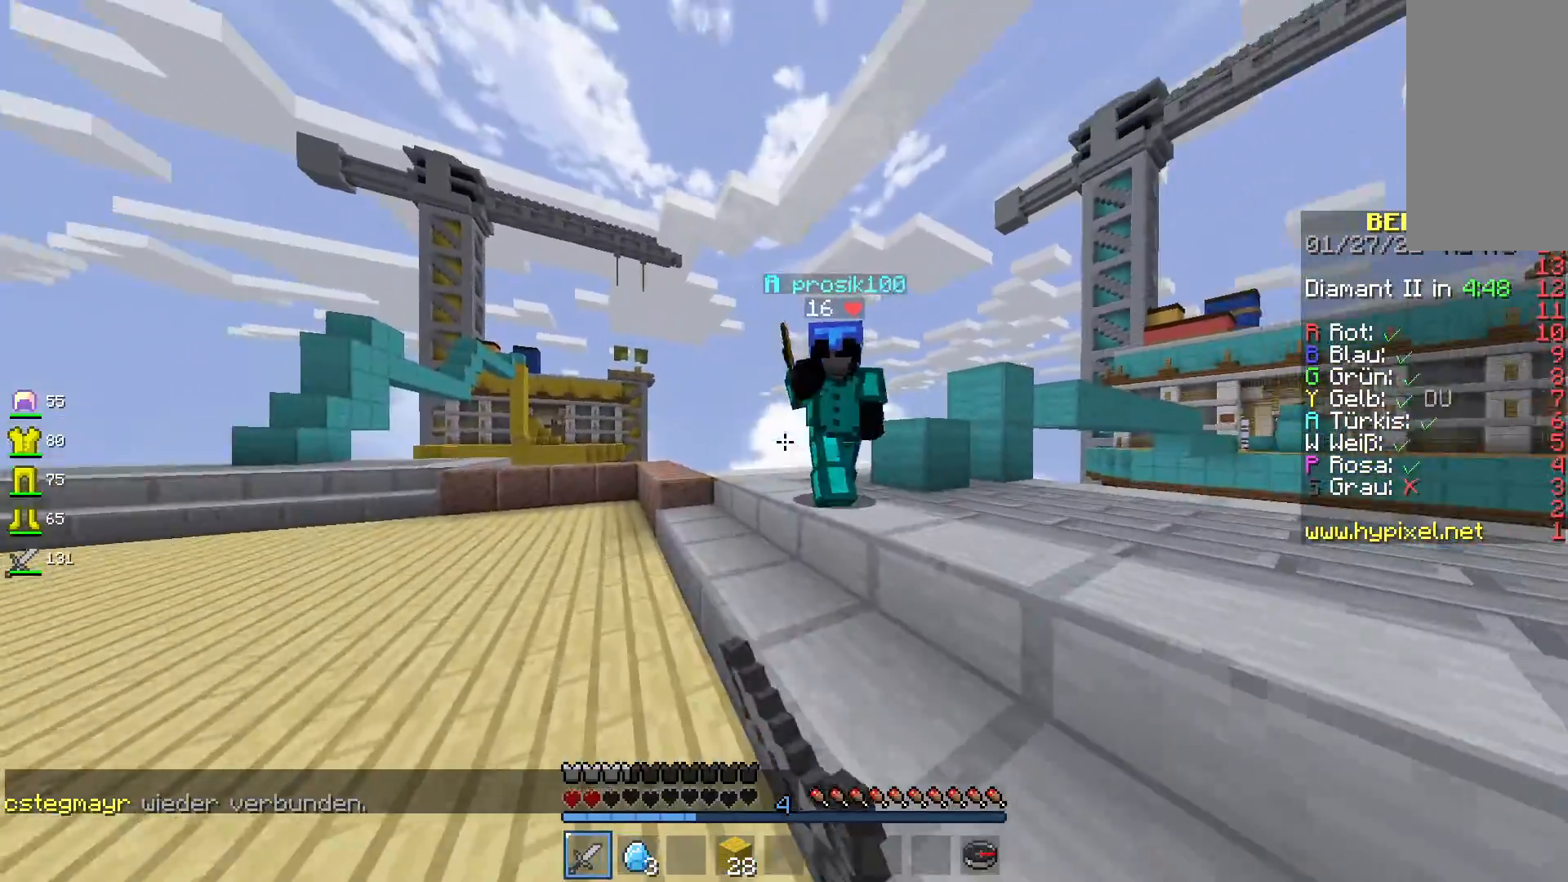
{"keys": ["w"], "mouse": ["left"], "events": [[267, "a", "up"]]}
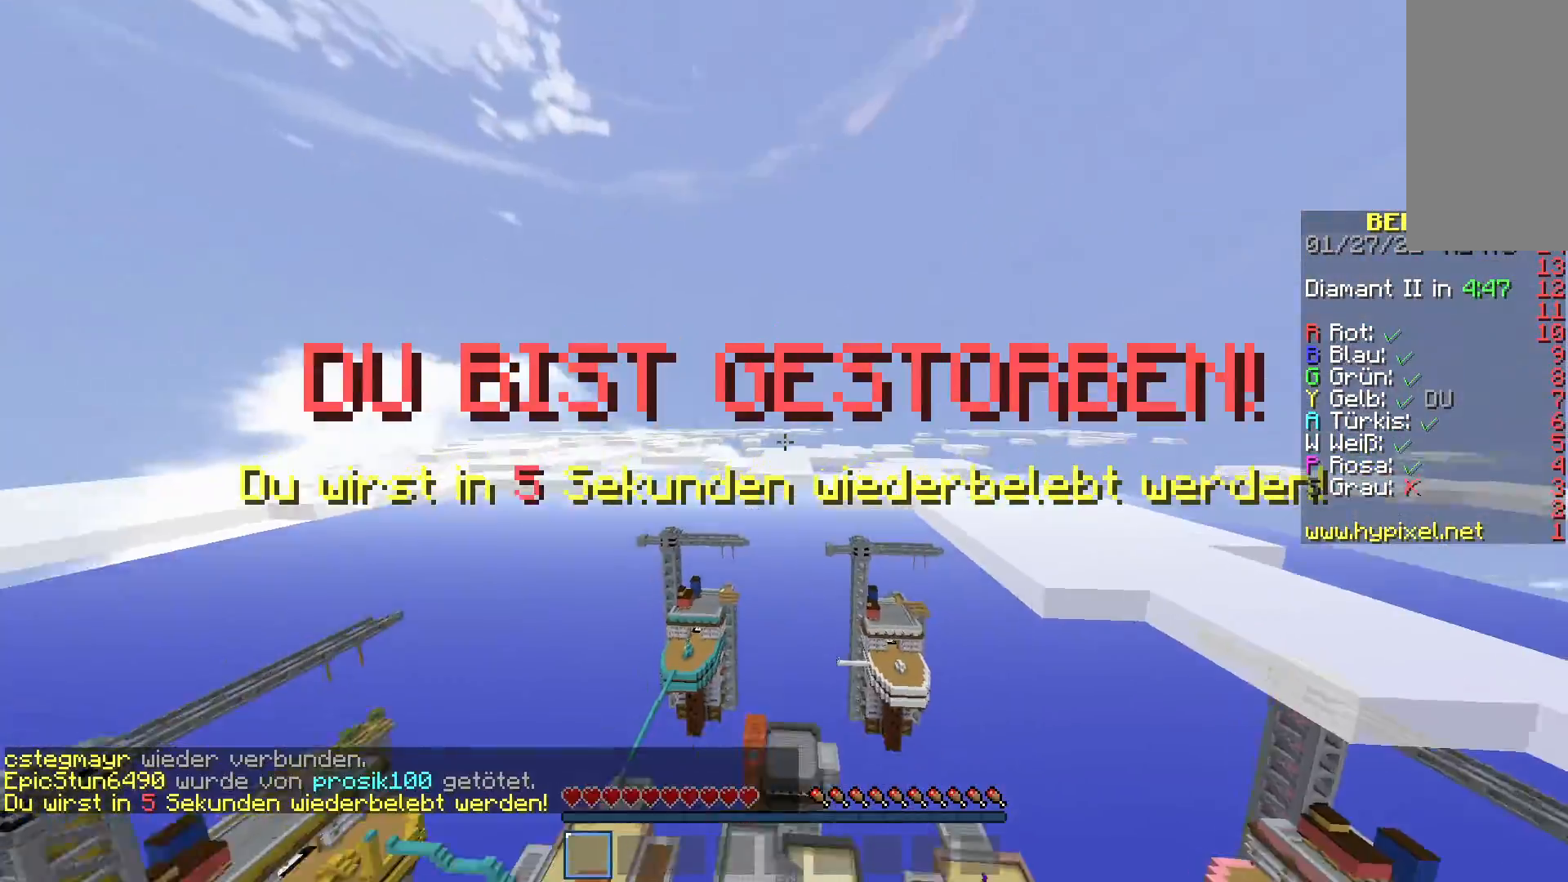
{"keys": [], "mouse": [], "events": [[50, "mouse_left", "up"], [117, "w", "up"]]}
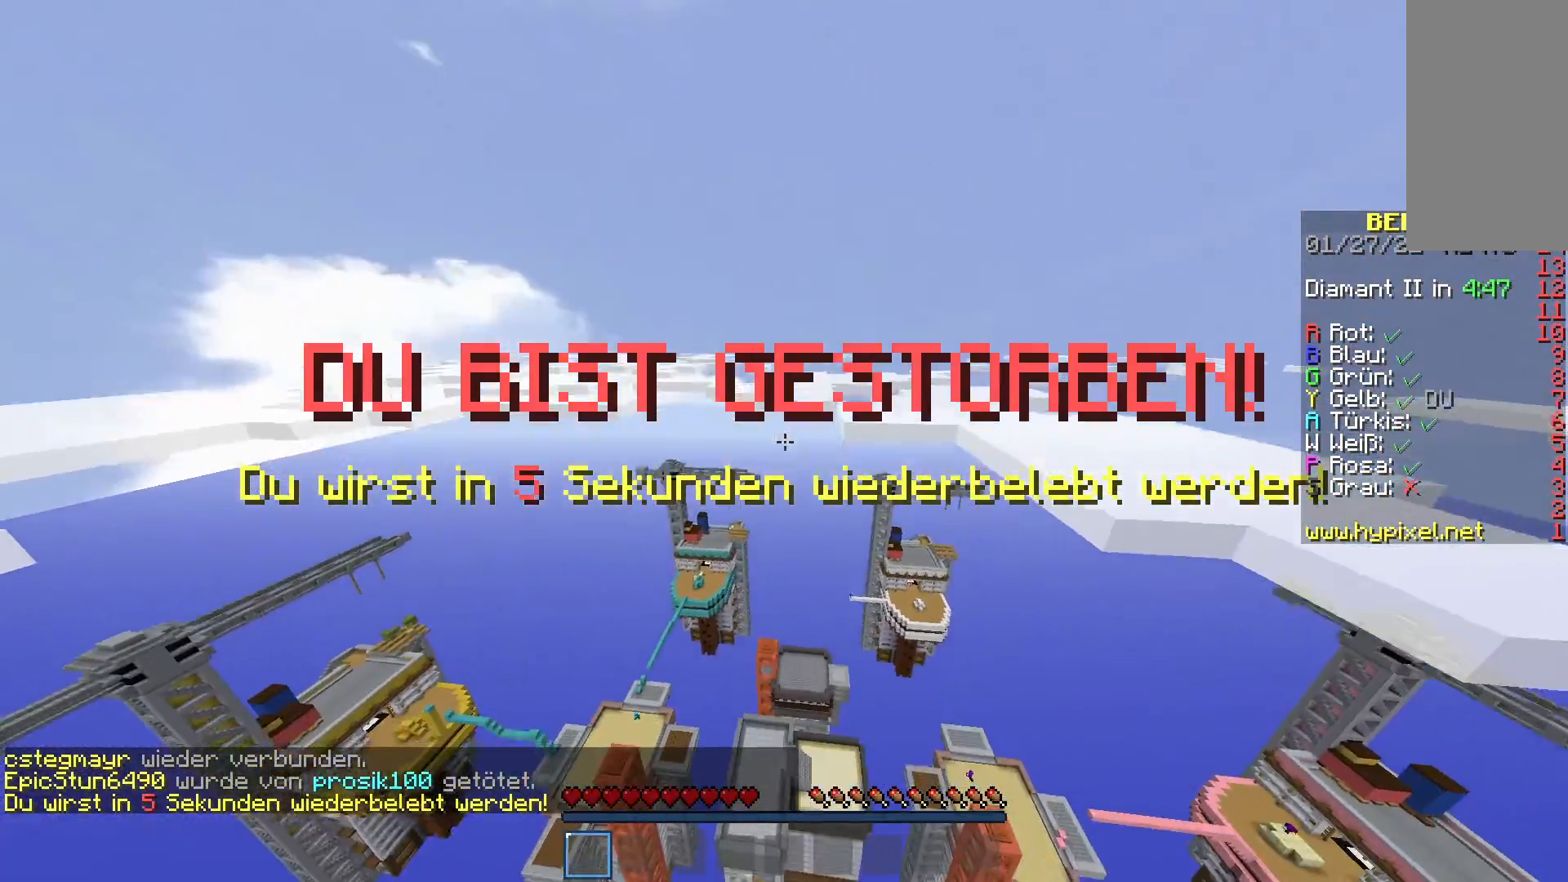
{"keys": [], "mouse": [], "events": []}
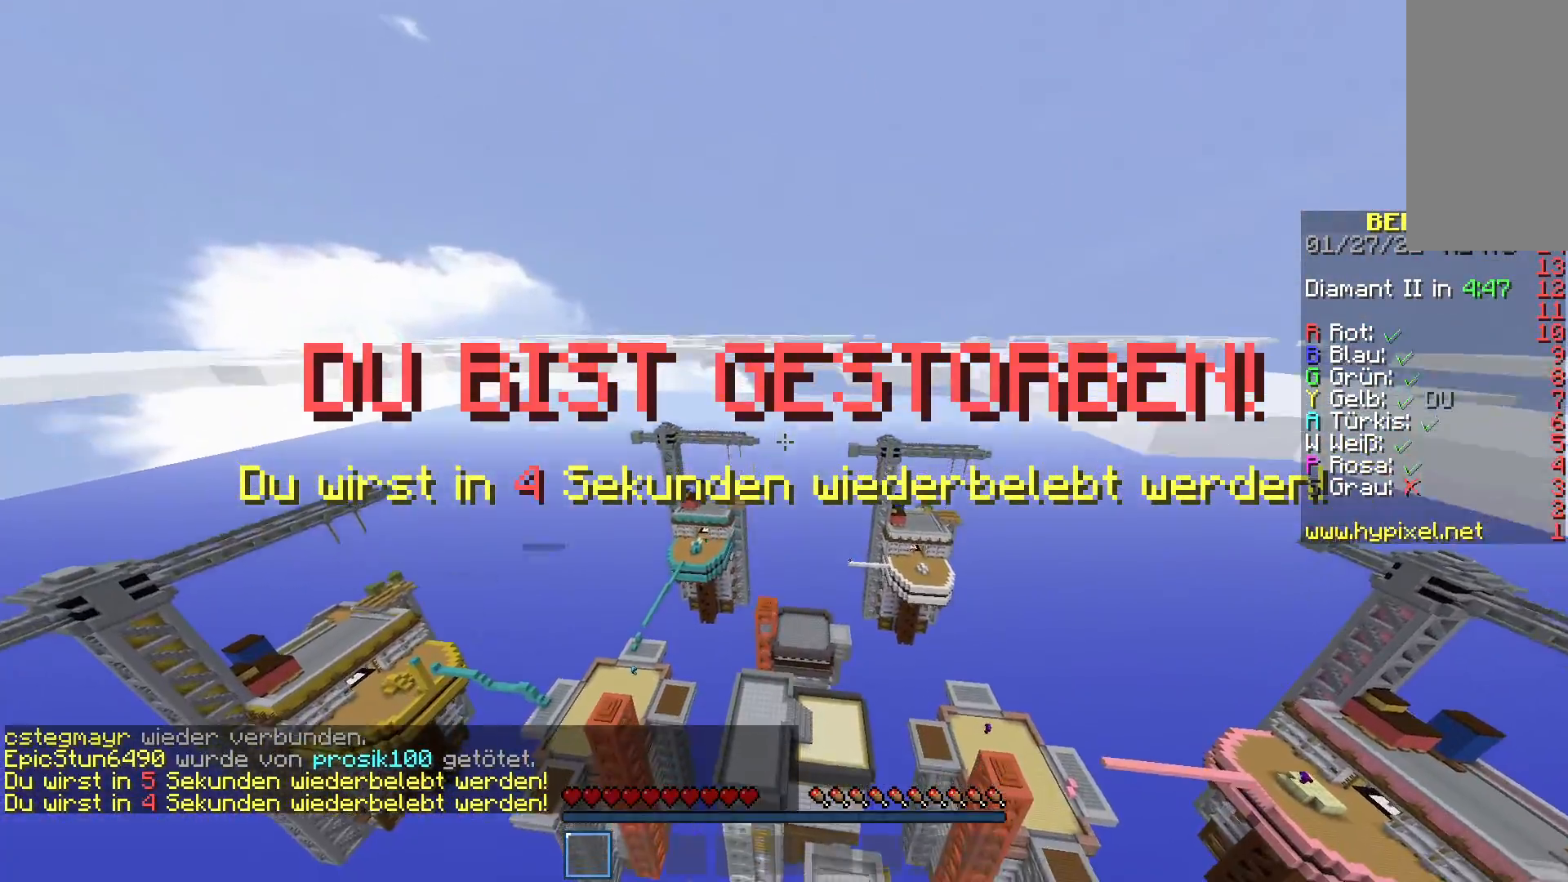
{"keys": [], "mouse": [], "events": []}
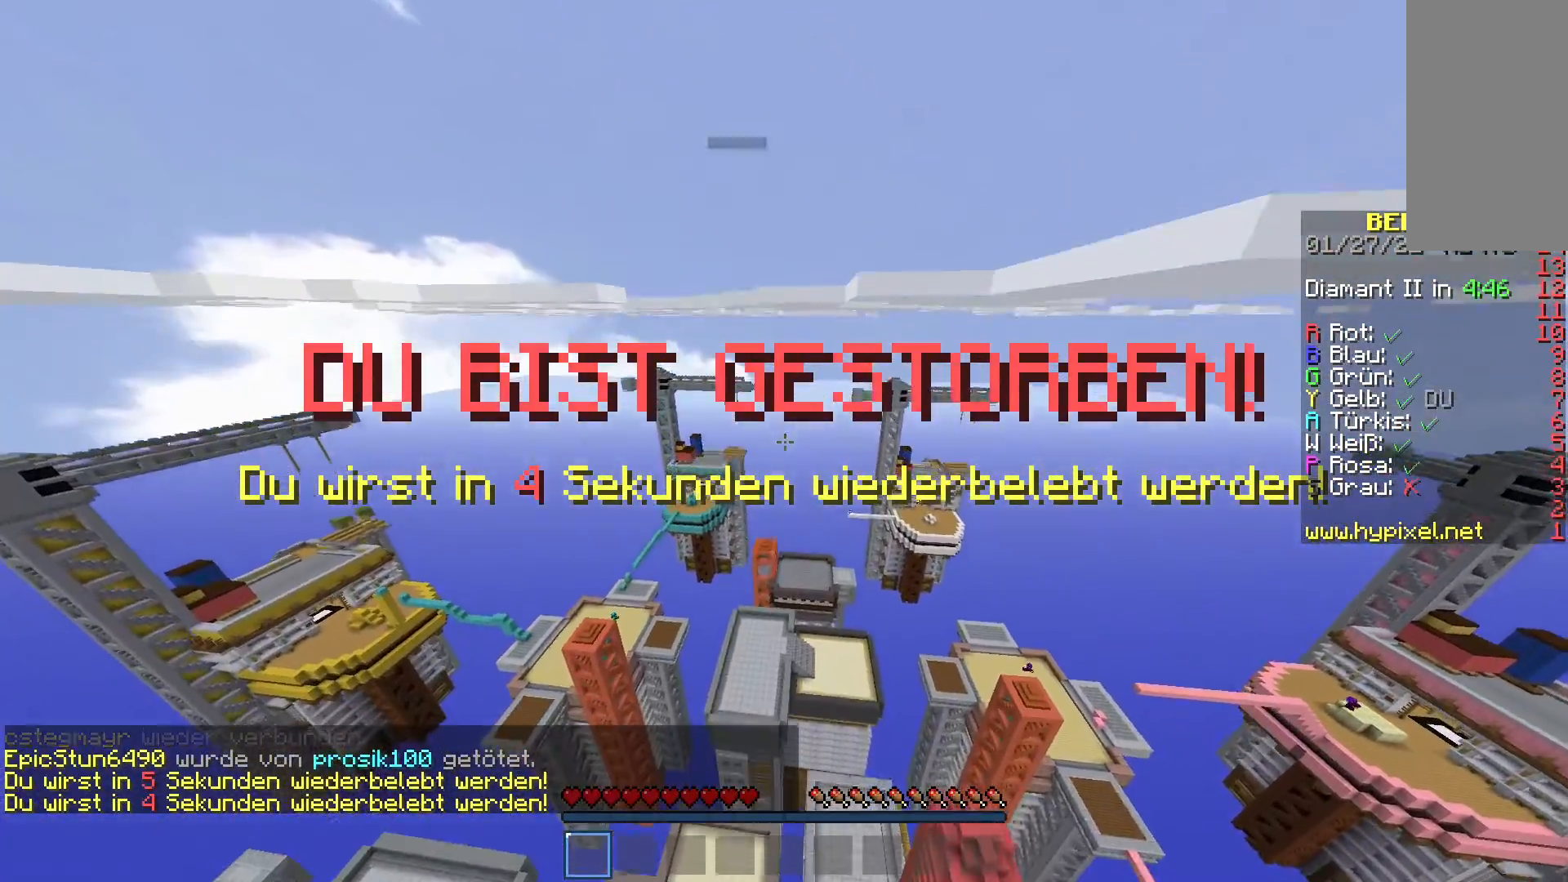
{"keys": [], "mouse": [], "events": []}
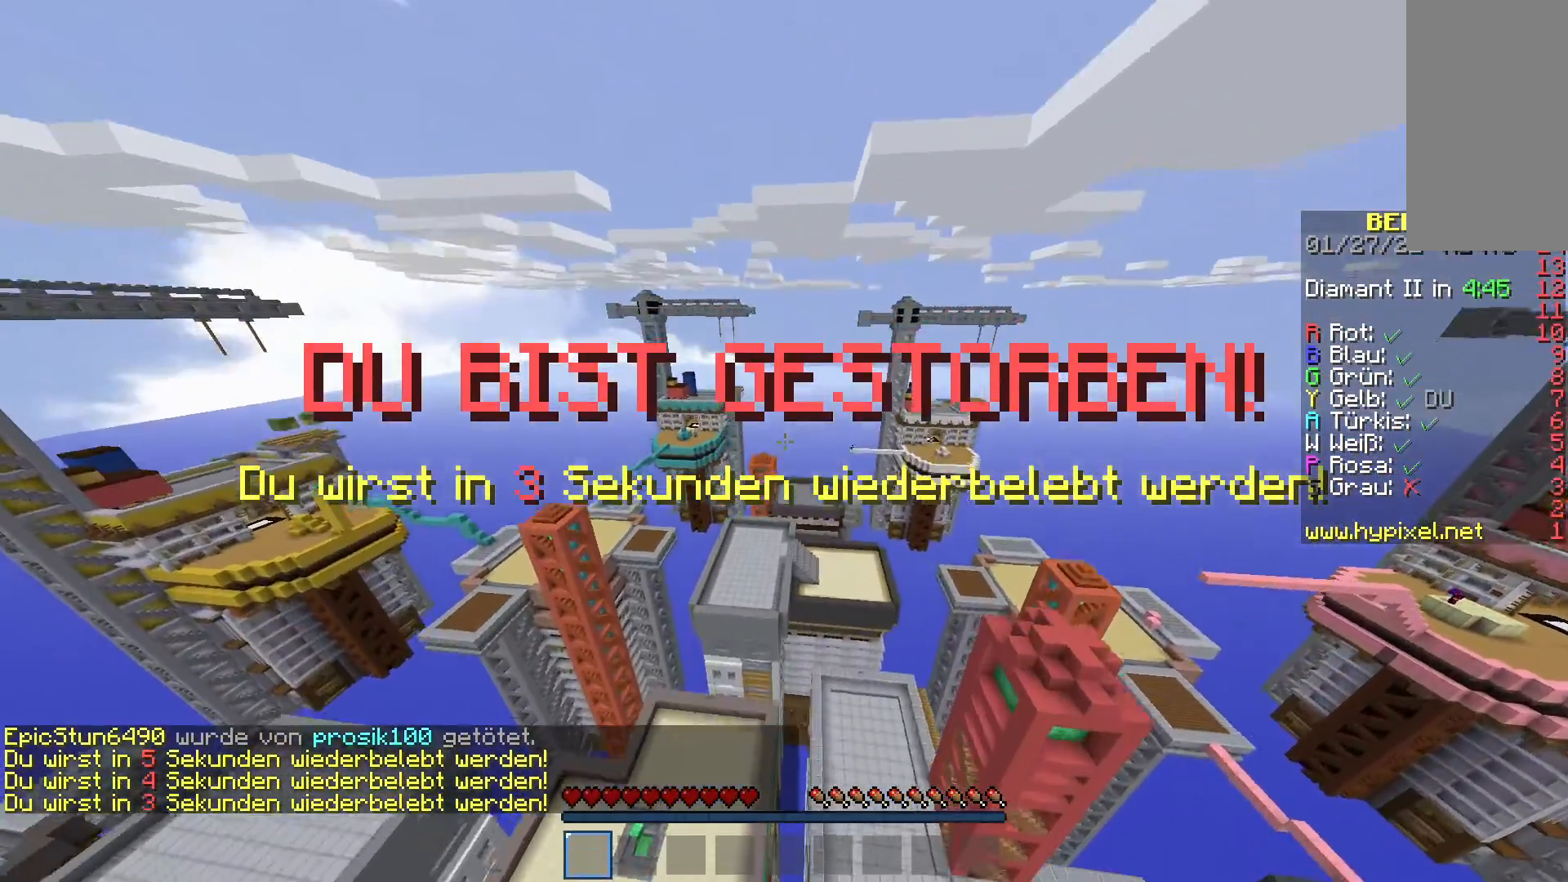
{"keys": [], "mouse": [], "events": []}
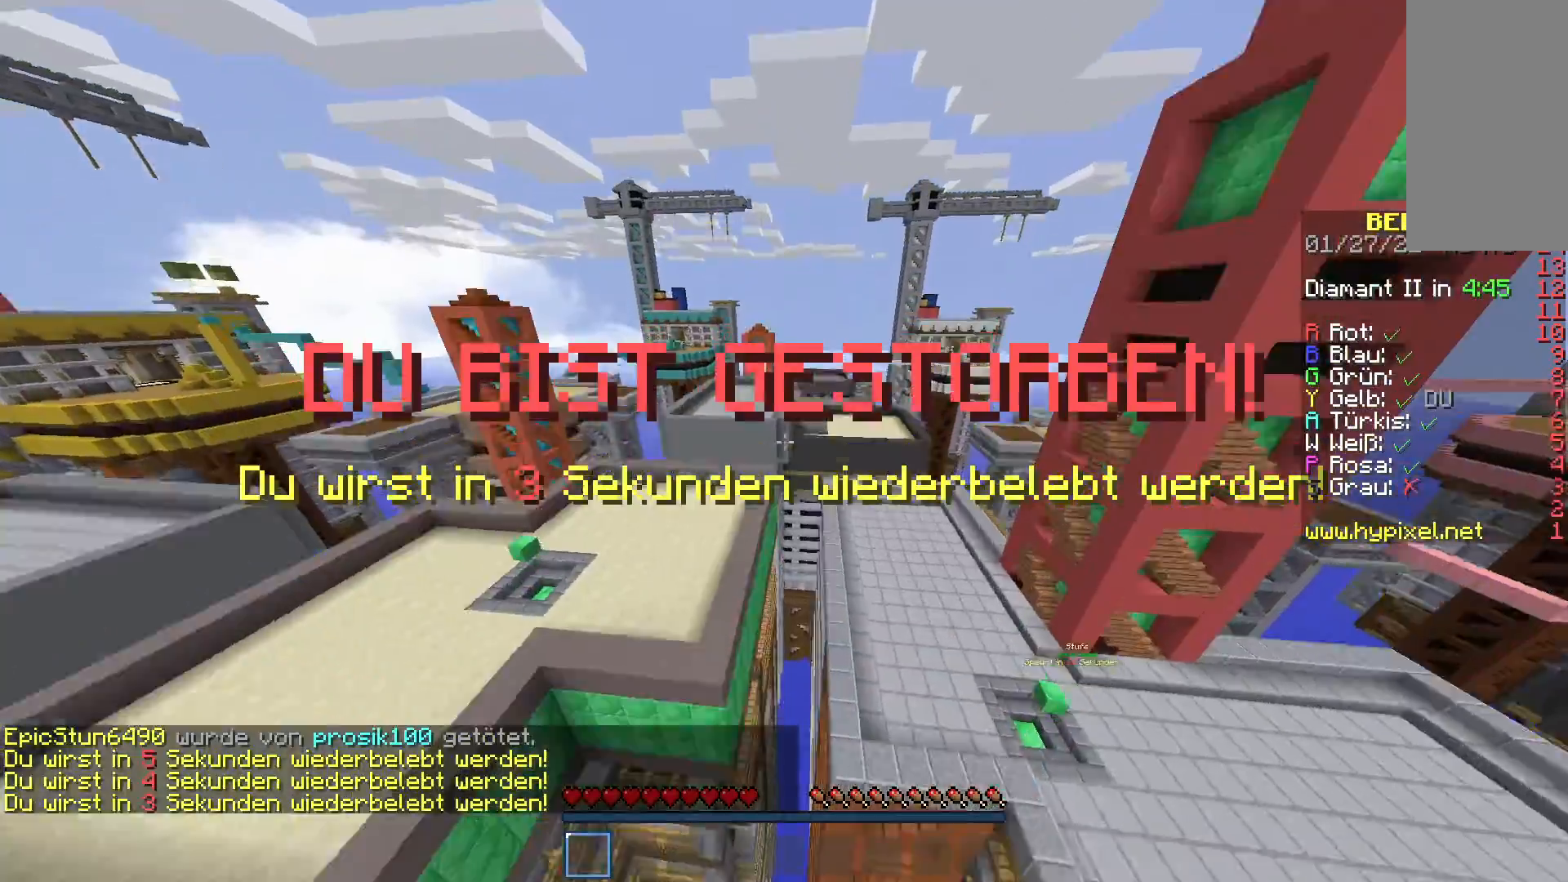
{"keys": [], "mouse": [], "events": []}
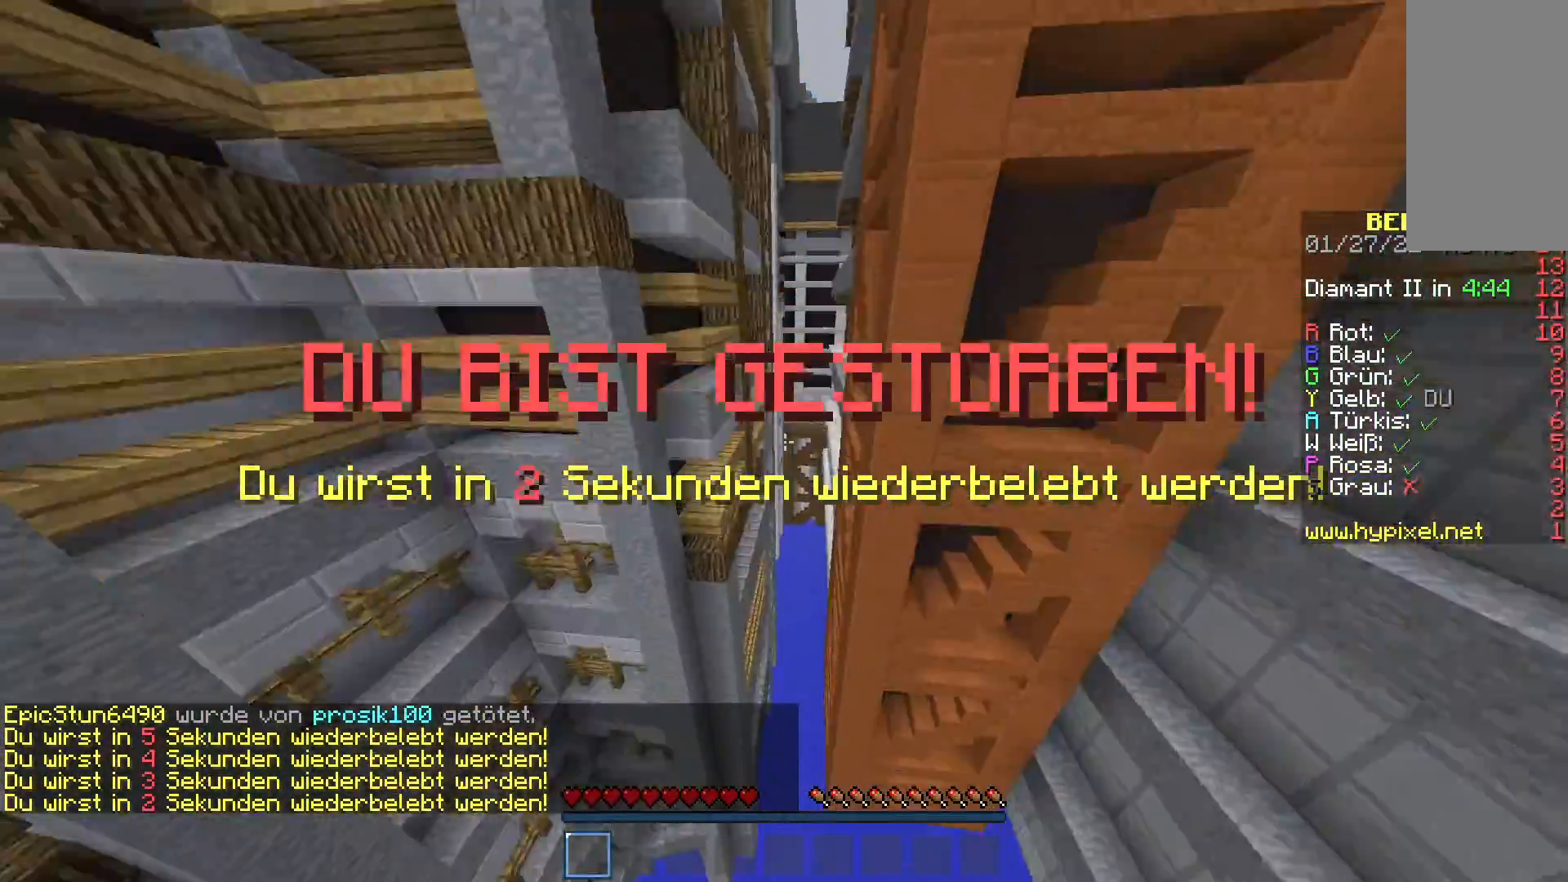
{"keys": [], "mouse": [], "events": []}
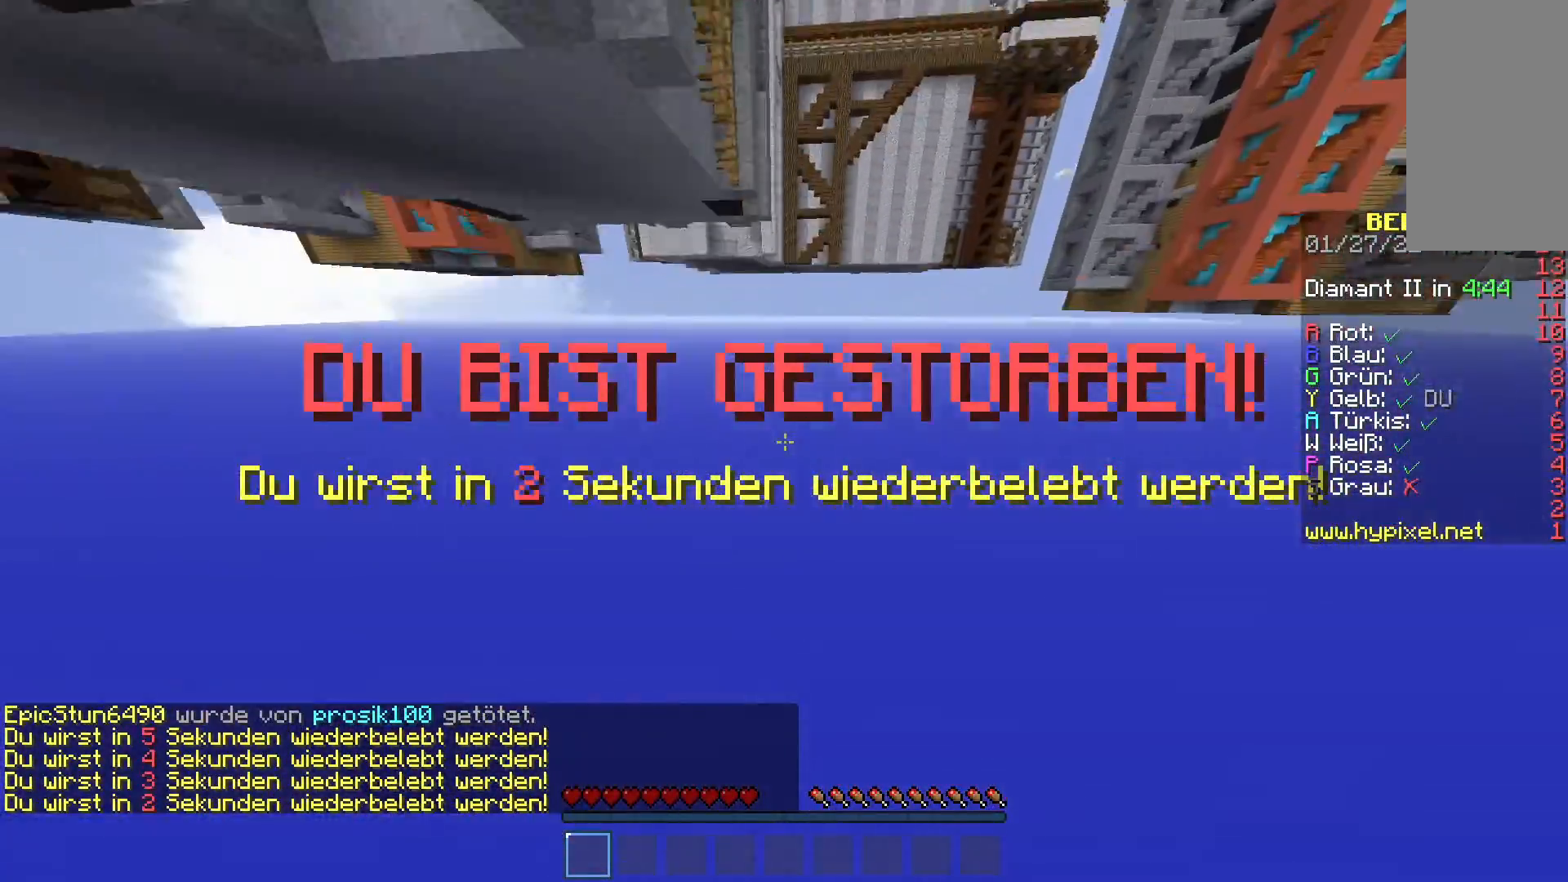
{"keys": [], "mouse": [], "events": []}
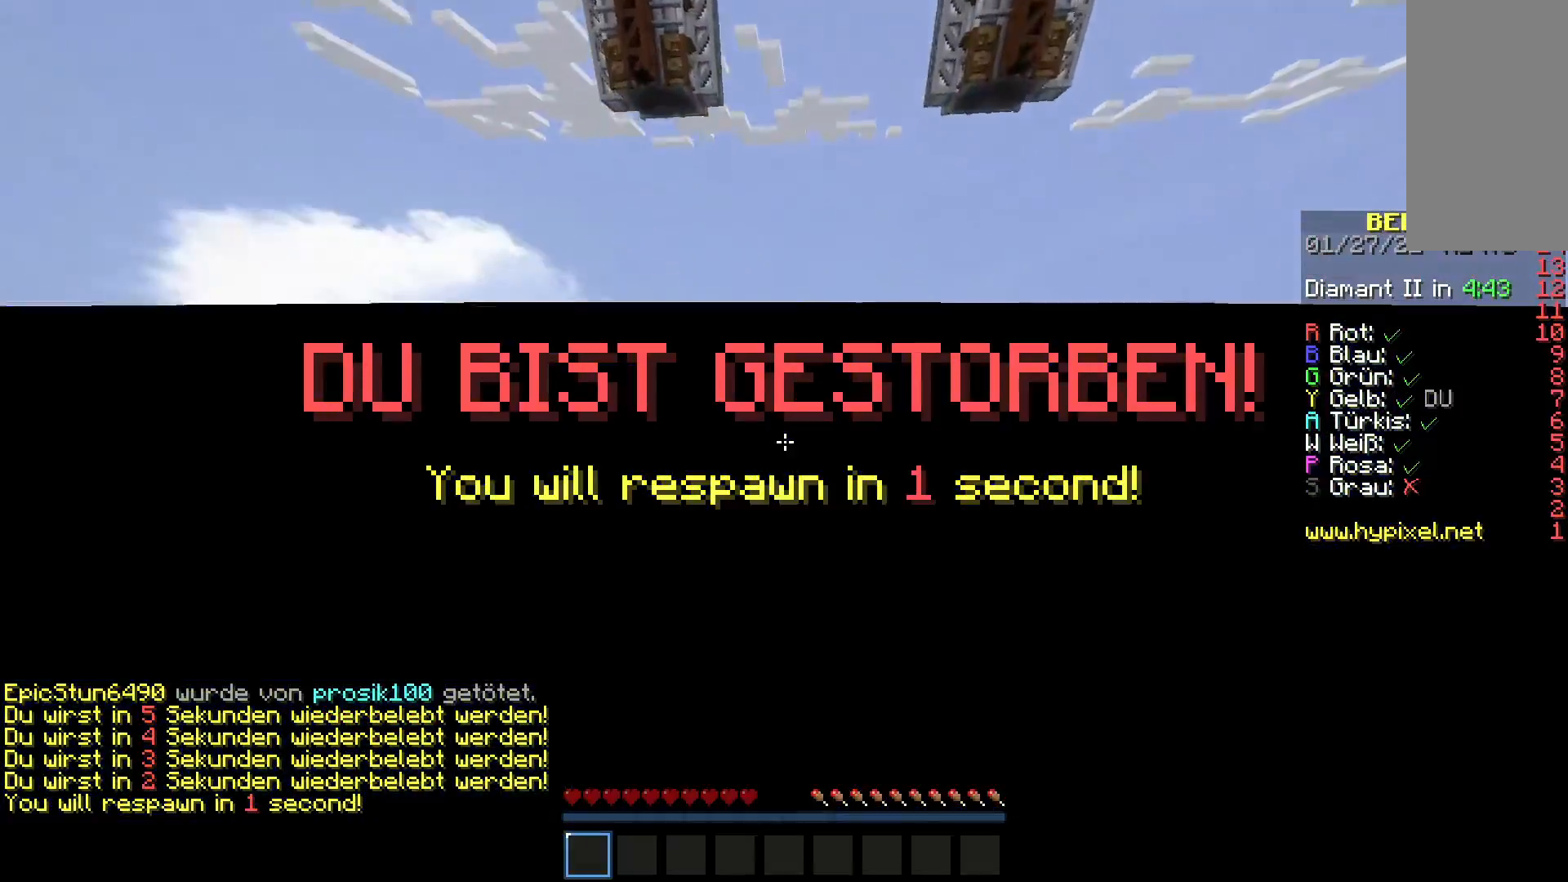
{"keys": [], "mouse": [], "events": []}
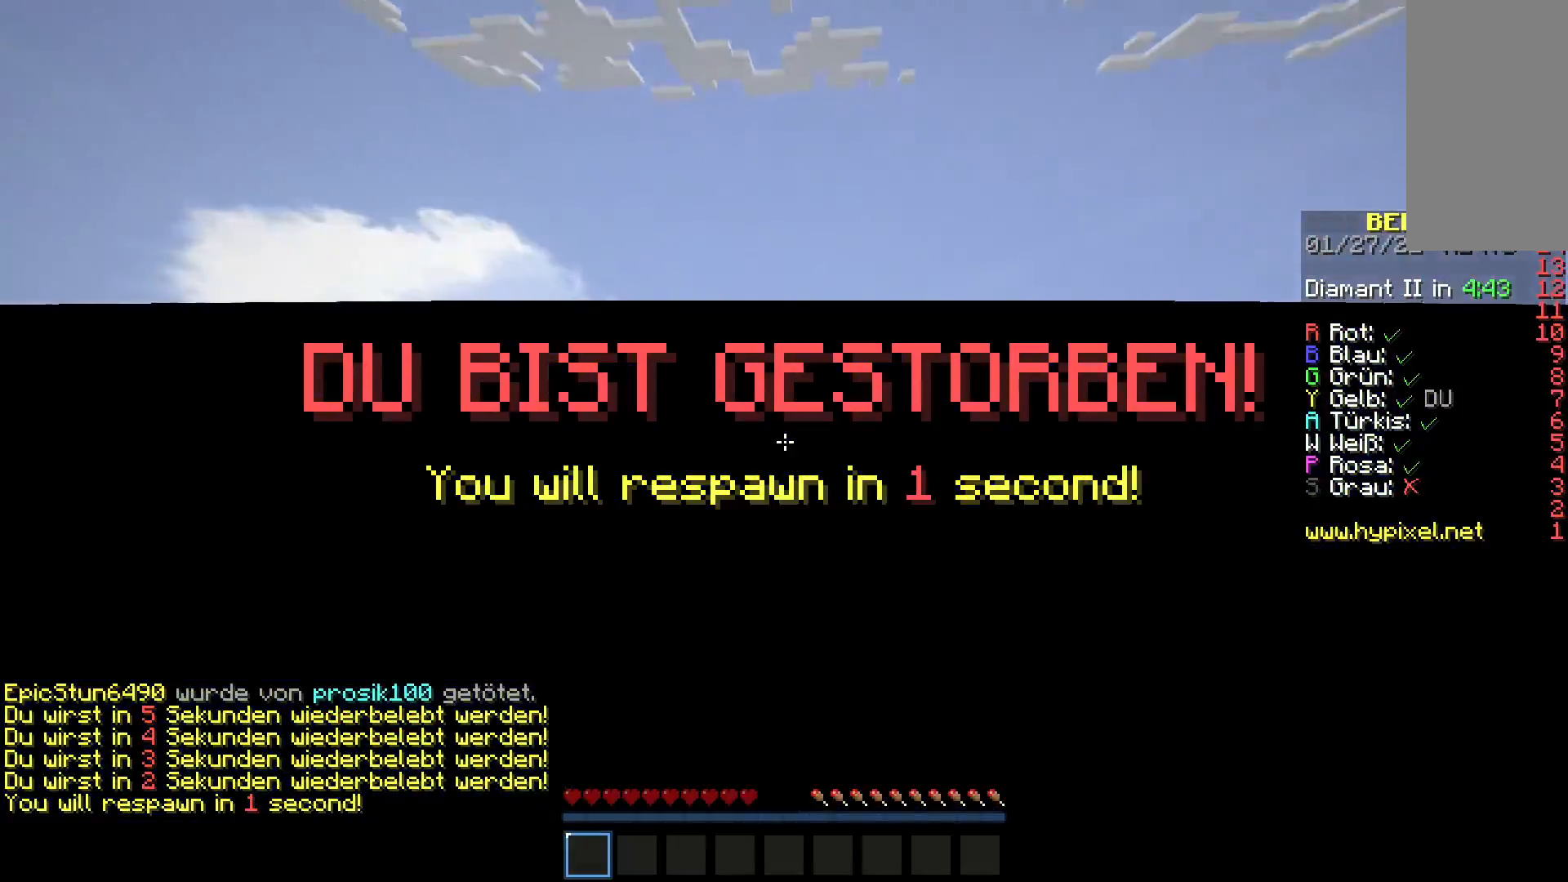
{"keys": [], "mouse": [], "events": []}
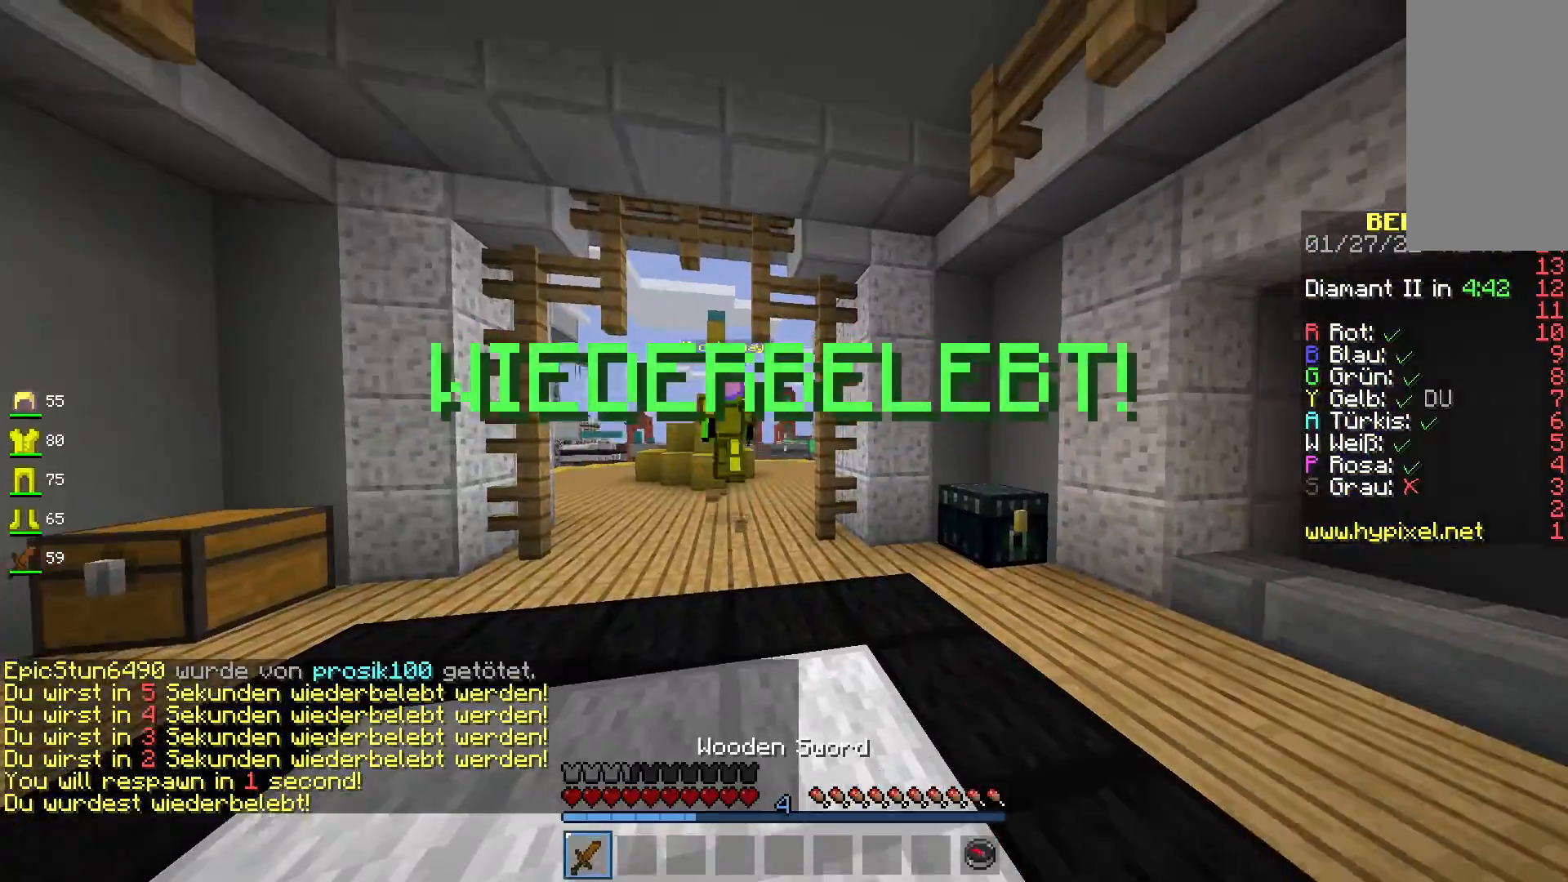
{"keys": ["w"], "mouse": [], "events": [[300, "w", "down"]]}
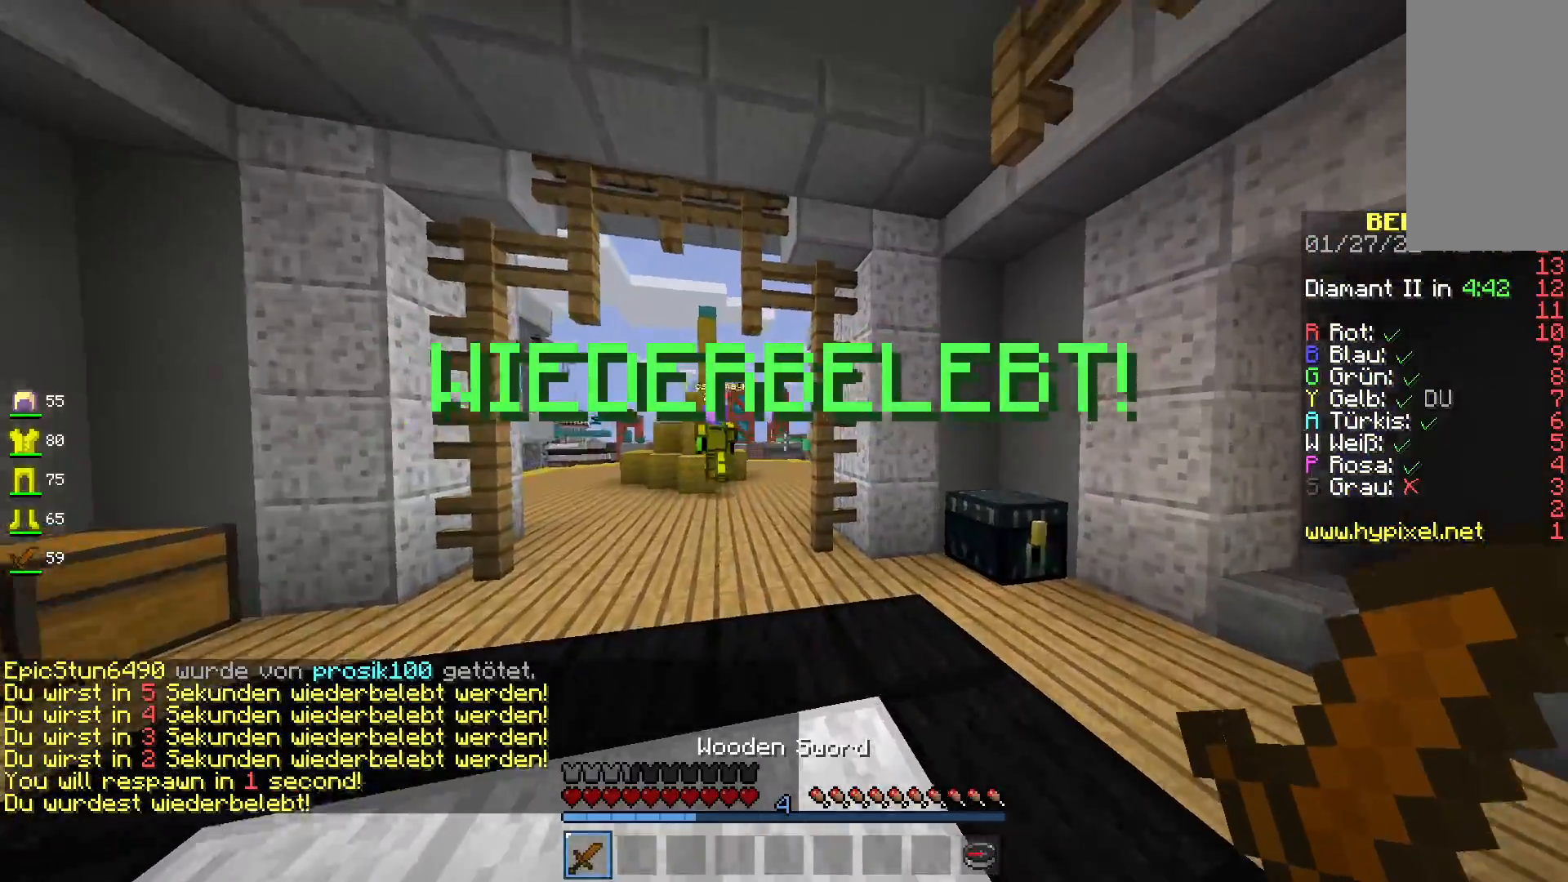
{"keys": ["w"], "mouse": [], "events": [[67, "space", "down"], [250, "mouse_left", "down"], [283, "space", "up"], [483, "mouse_left", "up"]]}
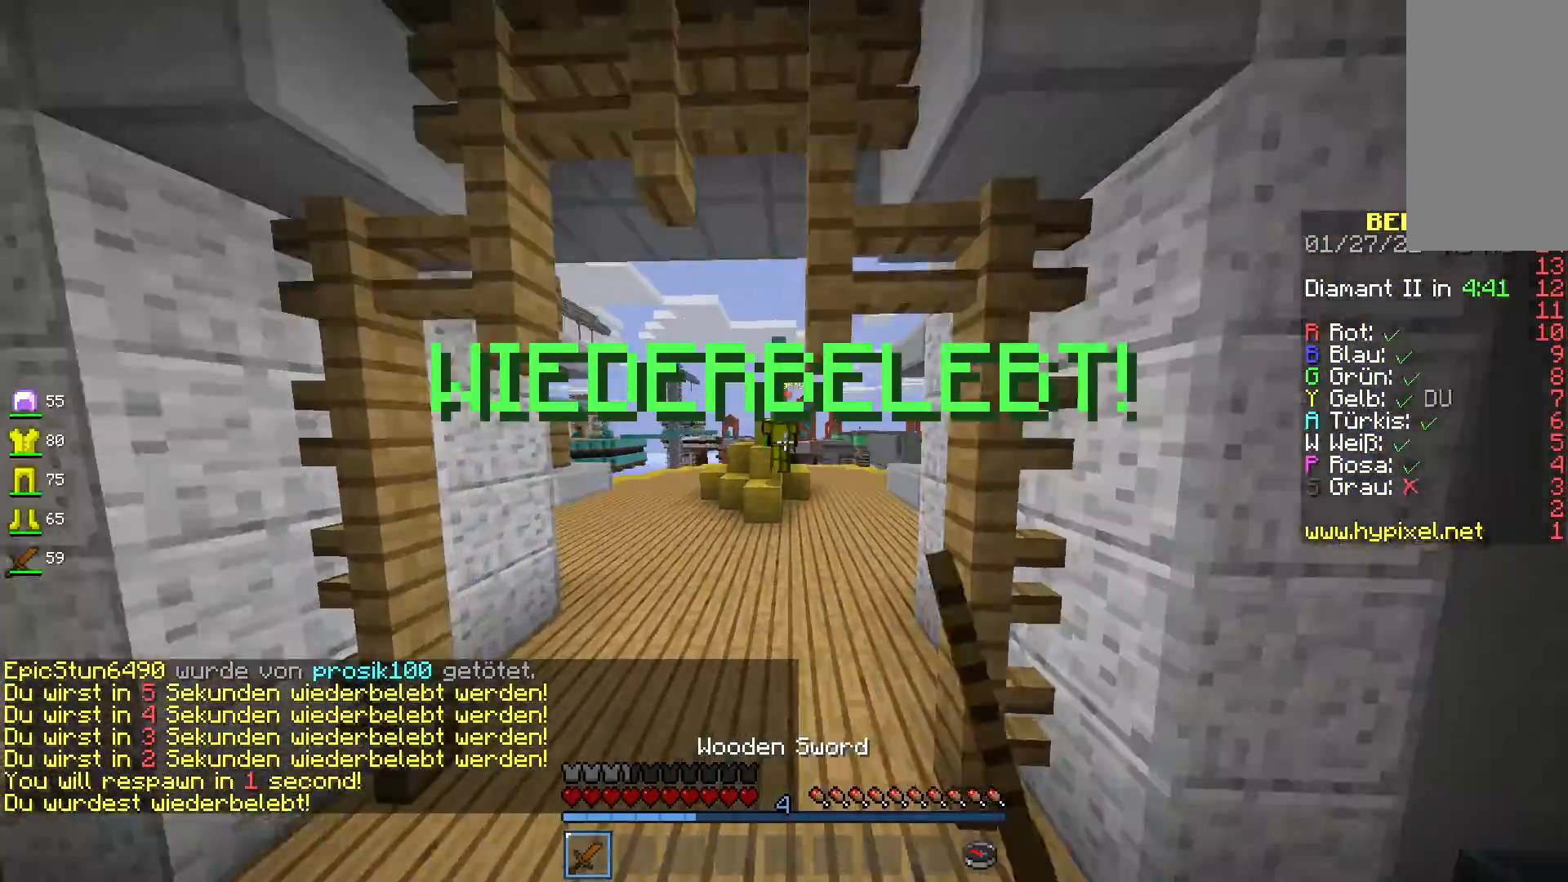
{"keys": ["w"], "mouse": [], "events": [[83, "space", "down"], [267, "space", "up"]]}
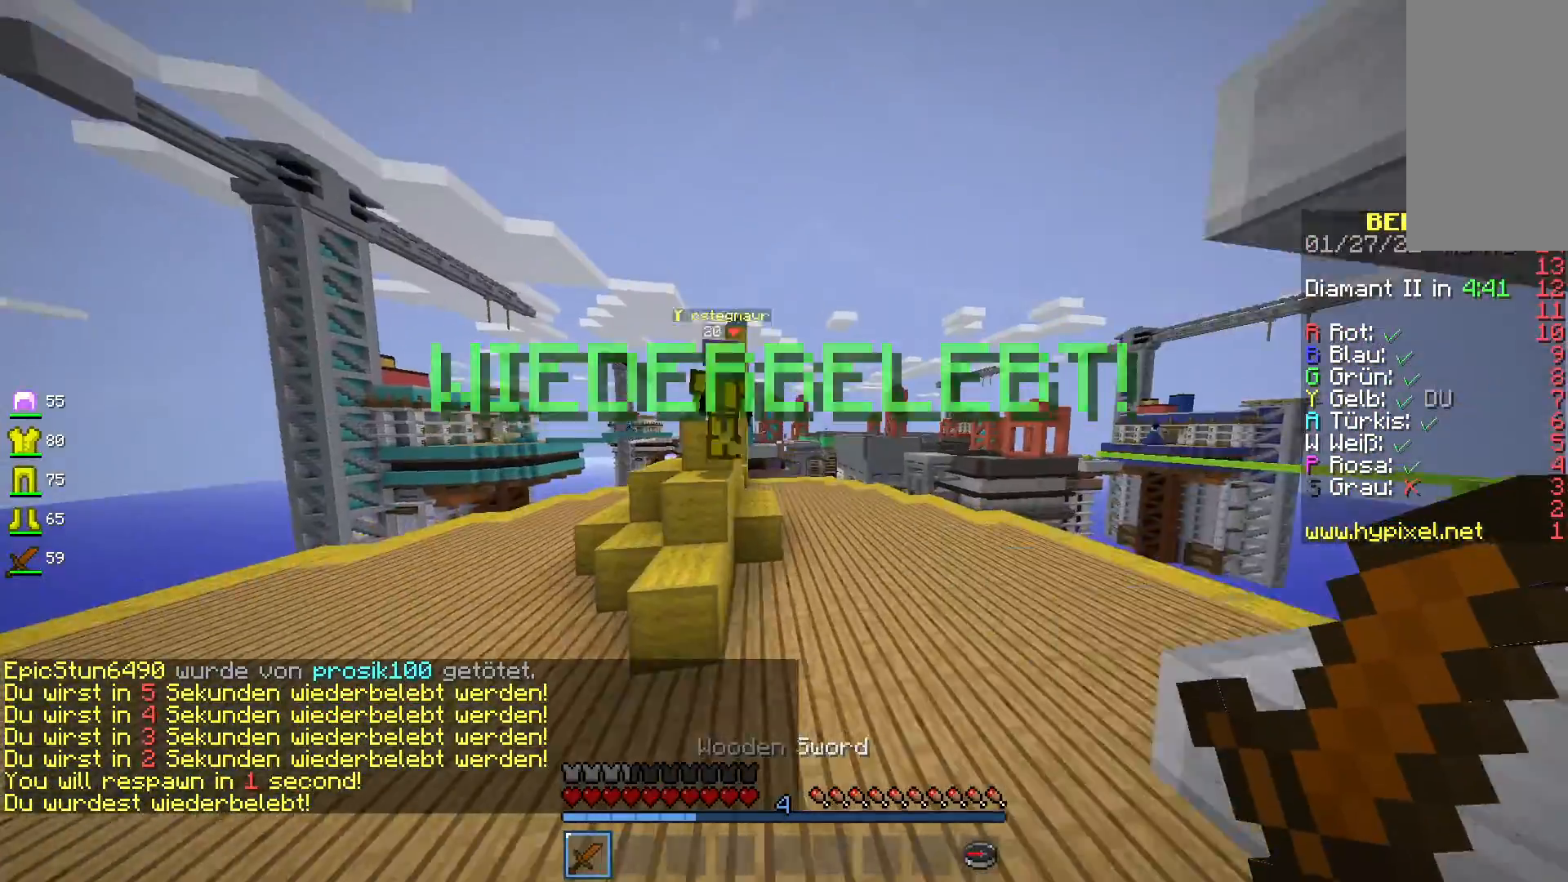
{"keys": ["w"], "mouse": [], "events": [[217, "space", "down"], [400, "space", "up"]]}
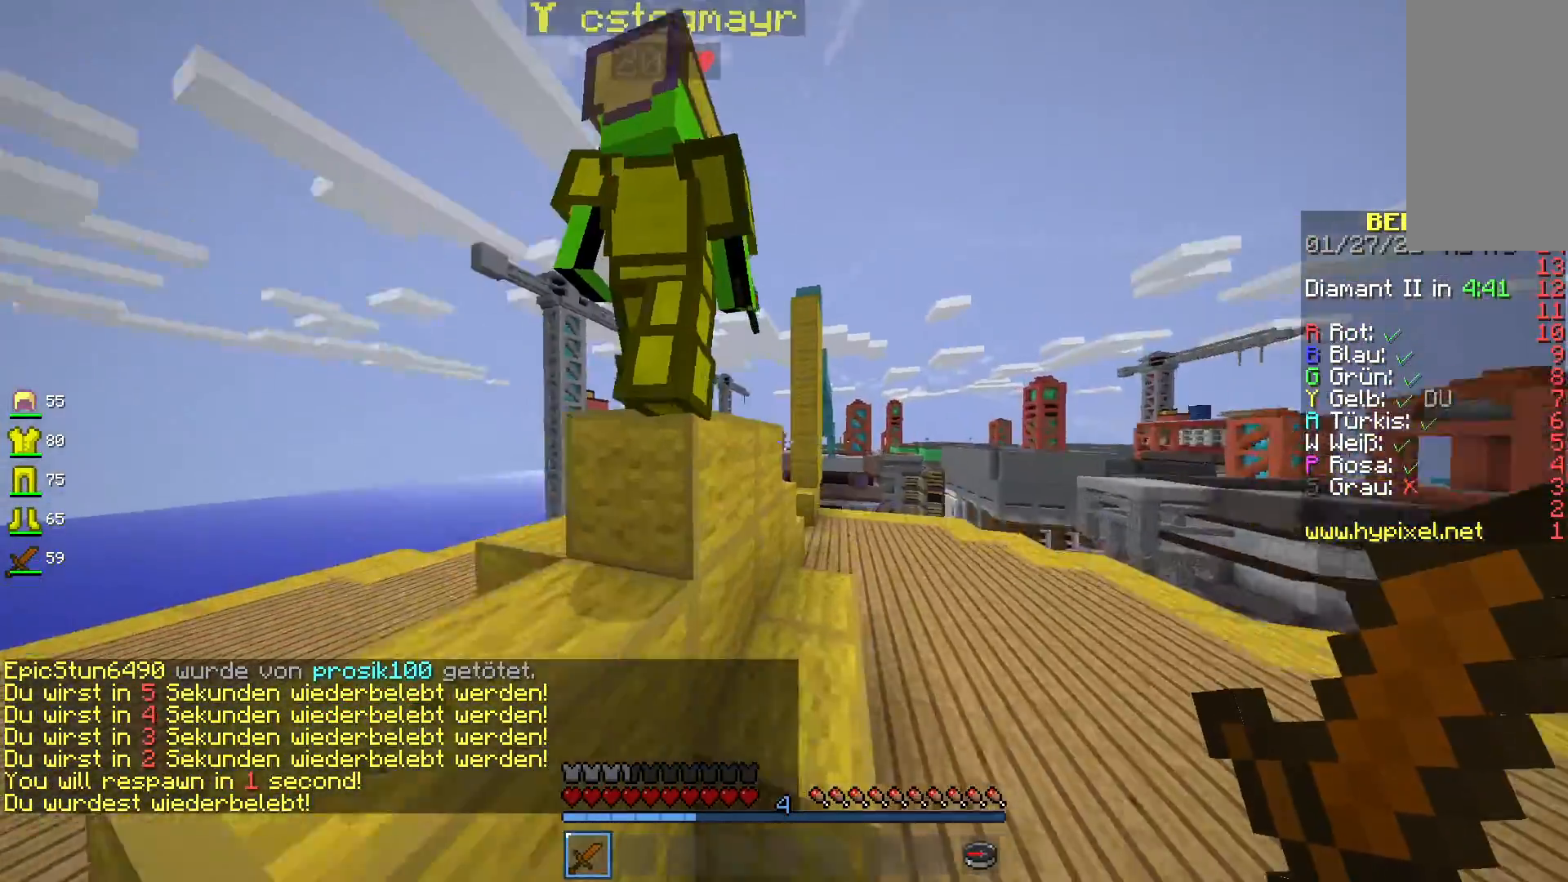
{"keys": ["a", "w"], "mouse": [], "events": [[100, "space", "down"], [200, "a", "down"], [350, "space", "up"]]}